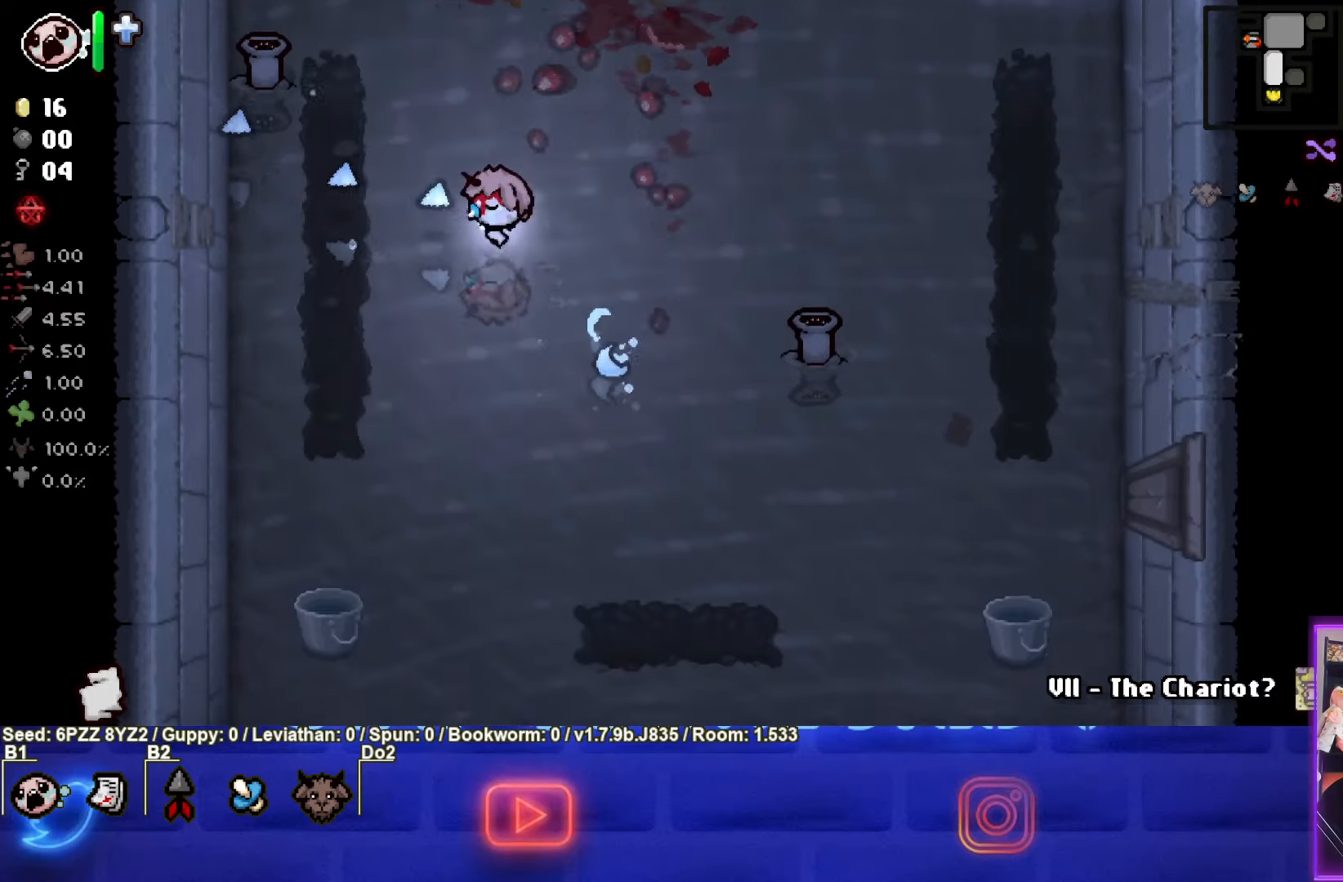
Gameplay with a controller (PlayStation layout); each line is a JSON object with the inputs held at the frame after it. "events" lists button and stick changes between this image and that frame as [ms after this image, input, new state], when the widget could be followed in between. Not read: L3 R3 other_buttons right_stick.
{"buttons": ["CIRCLE"], "left_stick": "center", "events": [[167, "SQUARE", "up"], [267, "left_stick", "right"], [284, "CIRCLE", "down"], [400, "left_stick", "center"]]}
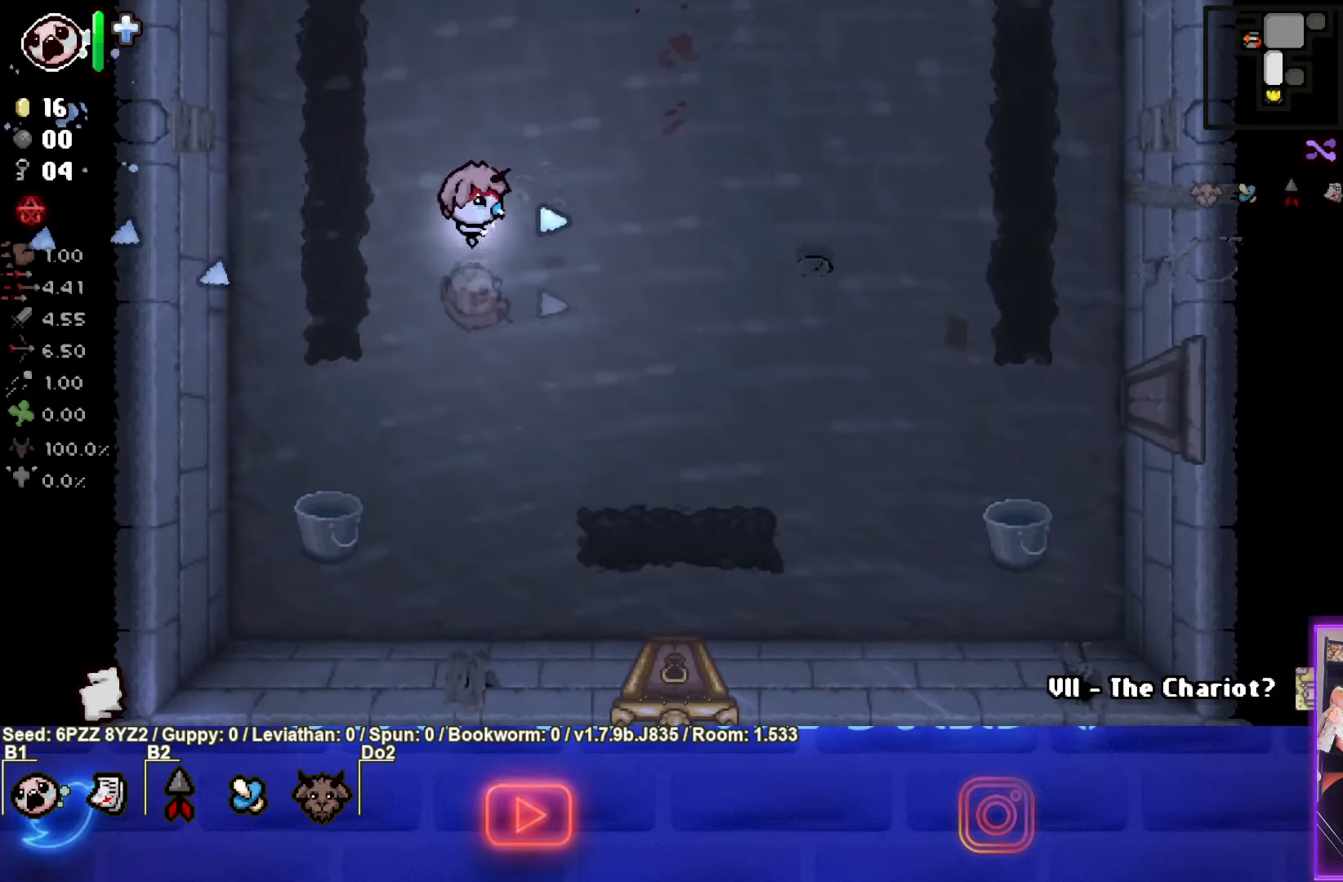
{"buttons": ["CIRCLE"], "left_stick": "center", "events": []}
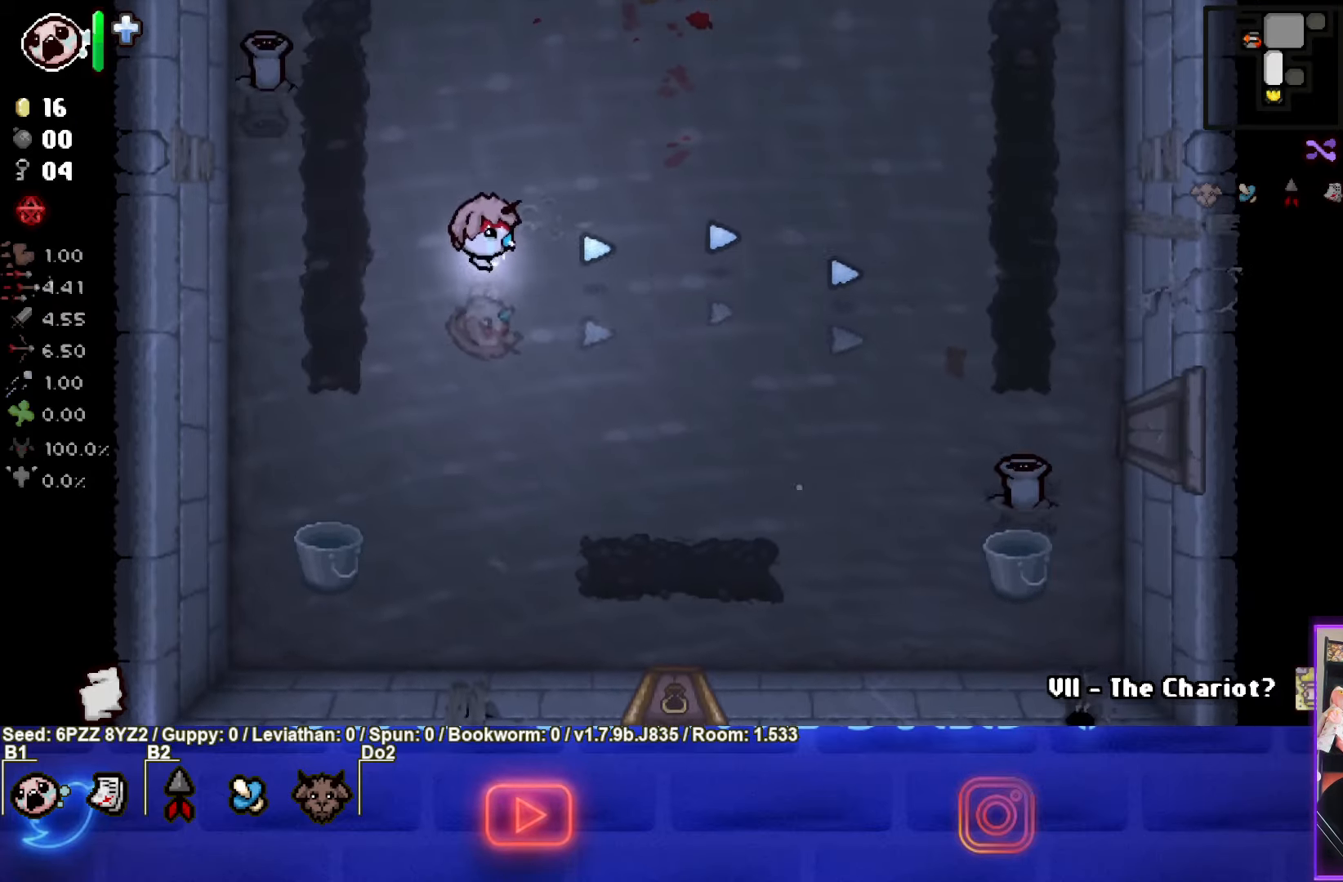
{"buttons": ["SQUARE"], "left_stick": "up", "events": [[17, "CIRCLE", "up"], [50, "left_stick", "up"], [500, "SQUARE", "down"]]}
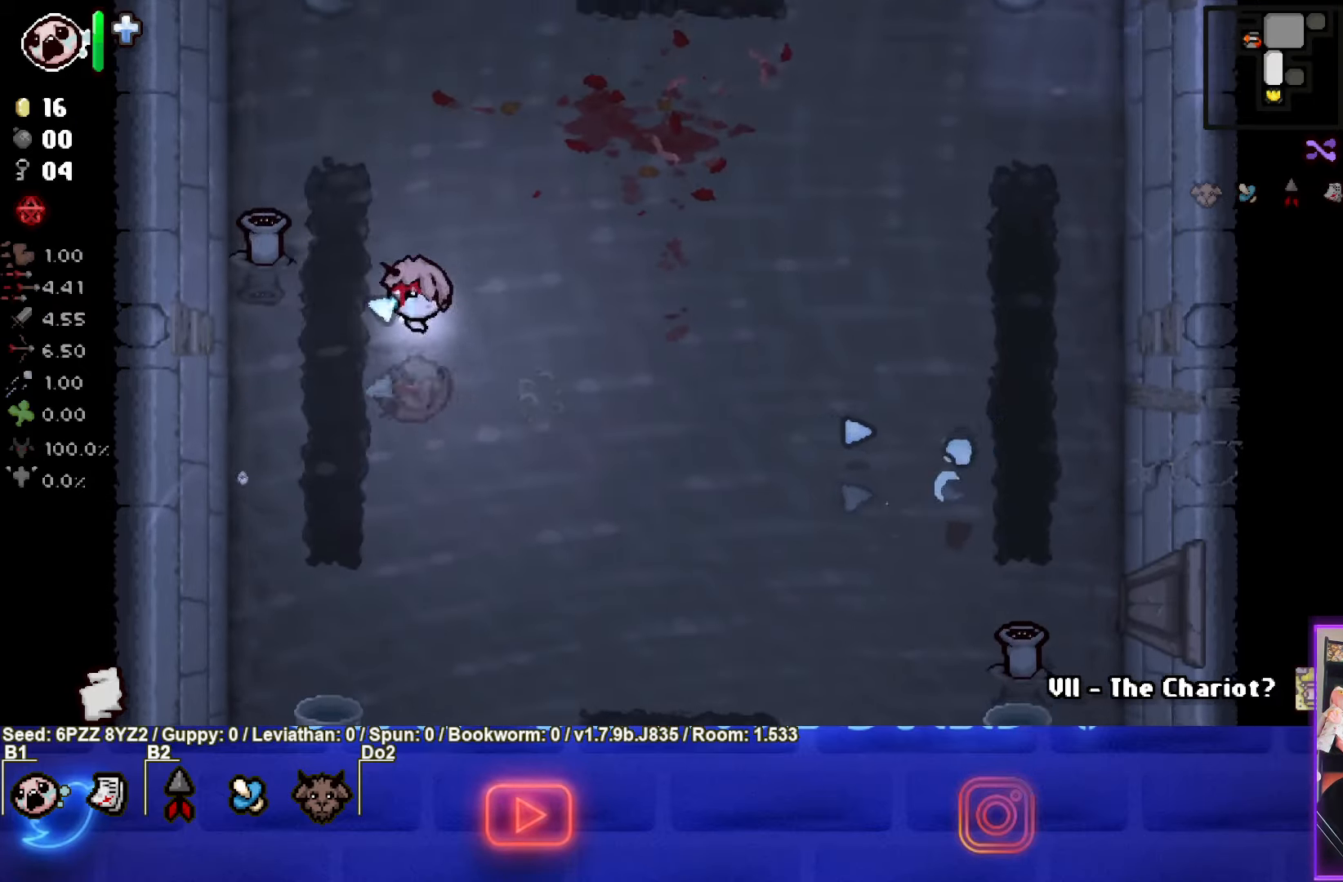
{"buttons": ["SQUARE"], "left_stick": "right", "events": [[100, "left_stick", "center"], [433, "left_stick", "right"]]}
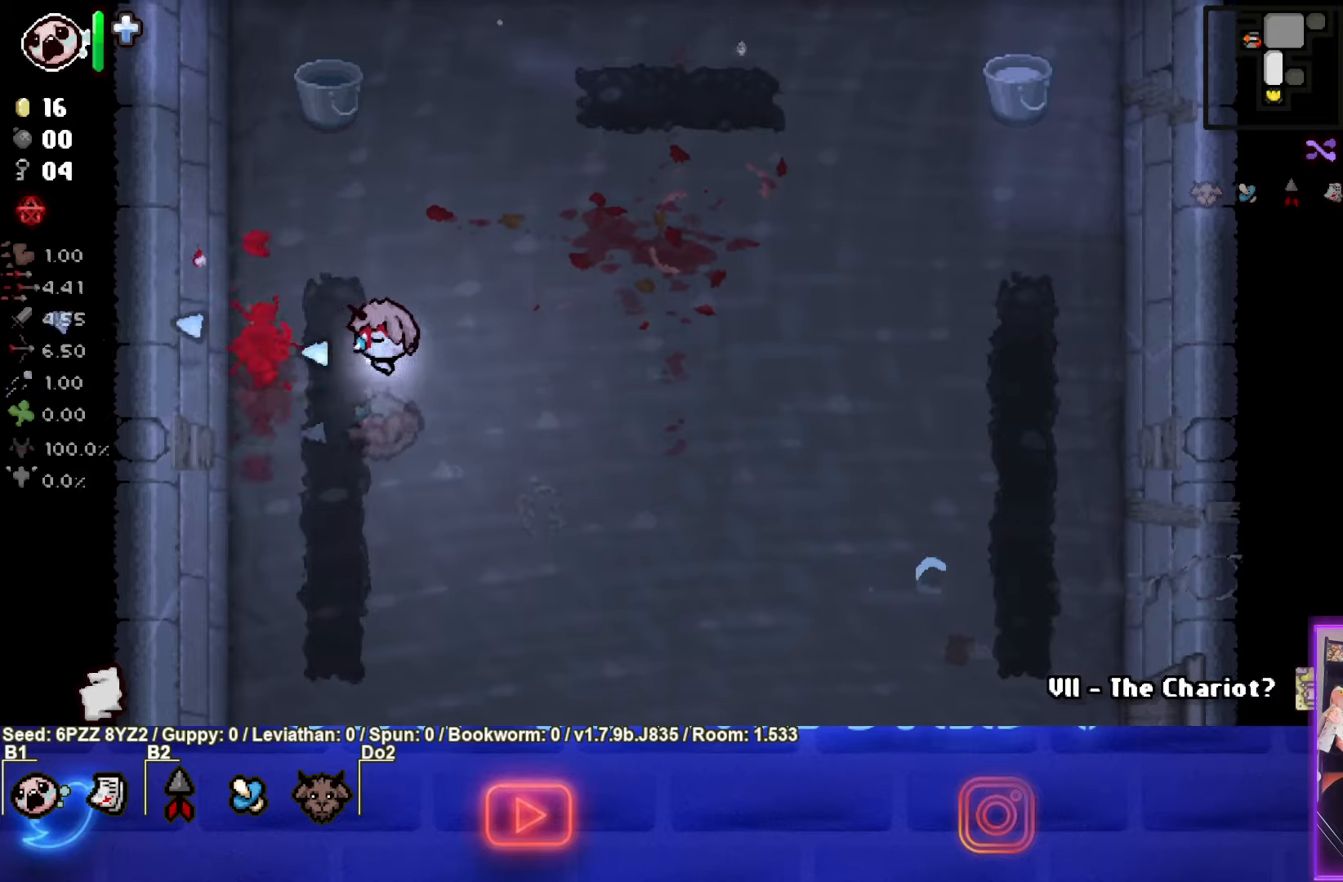
{"buttons": ["SQUARE"], "left_stick": "center", "events": [[16, "left_stick", "center"]]}
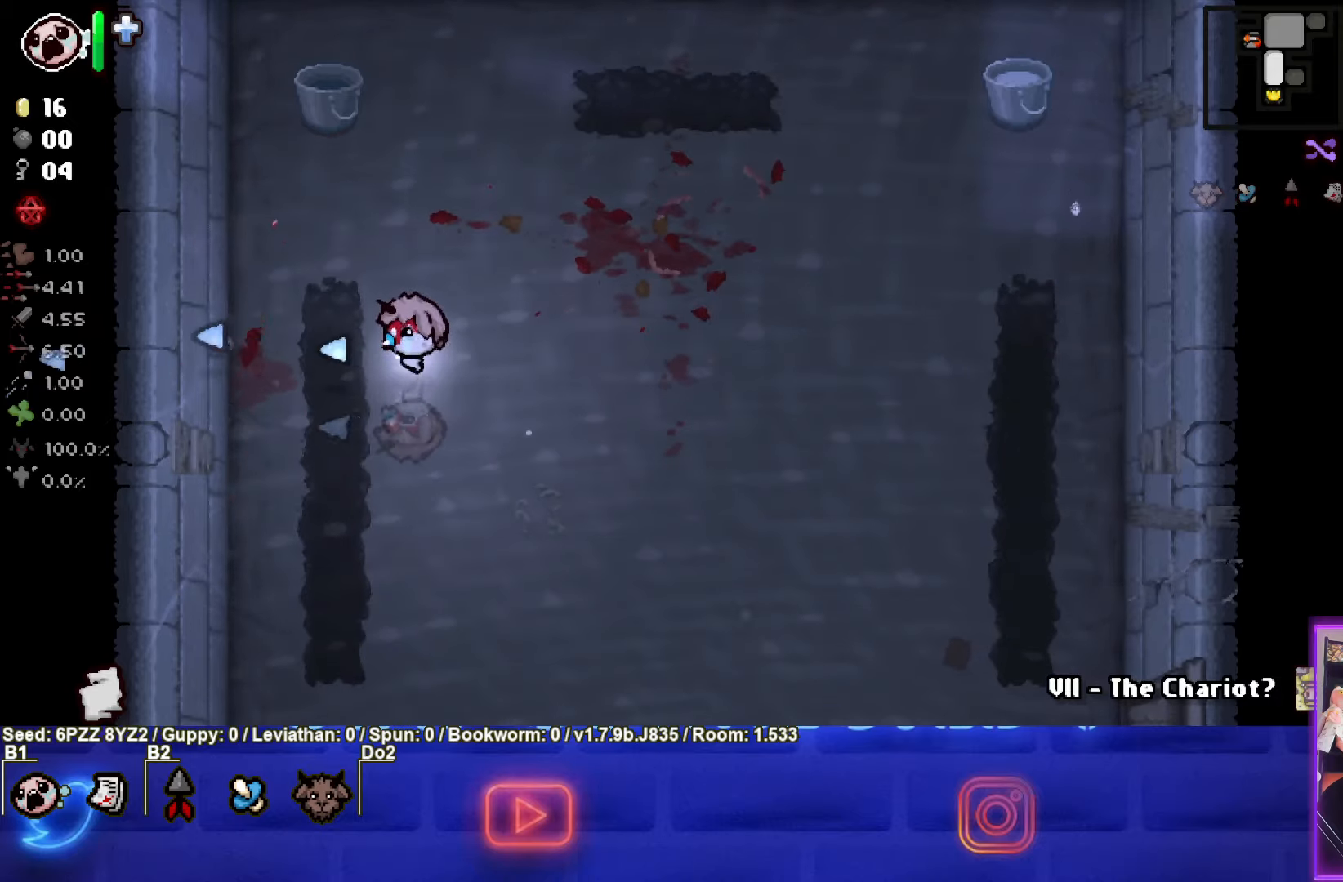
{"buttons": ["CROSS"], "left_stick": "right", "events": [[316, "SQUARE", "up"], [416, "left_stick", "up-right"], [433, "CROSS", "down"], [466, "left_stick", "right"]]}
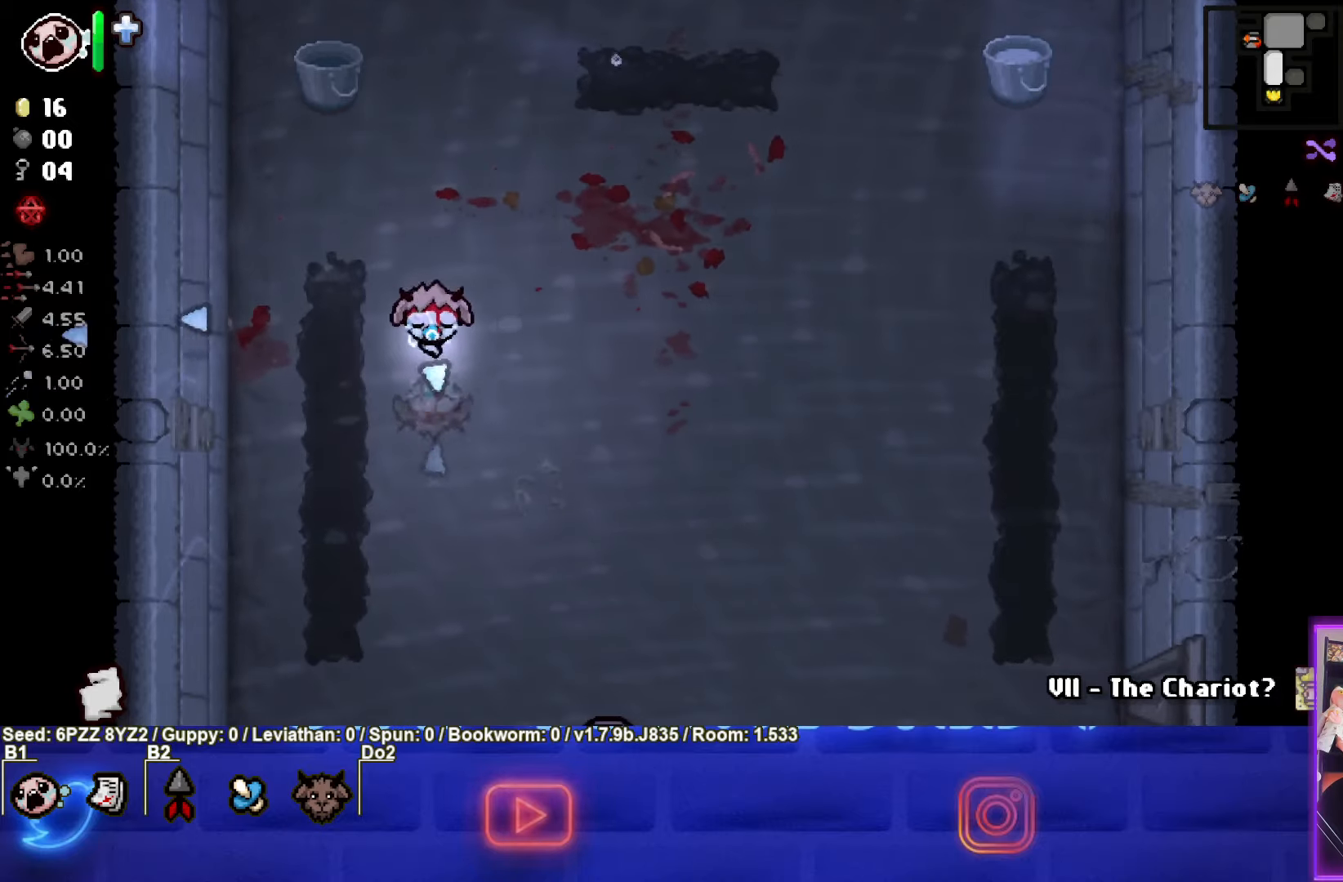
{"buttons": ["CROSS"], "left_stick": "down-right", "events": [[83, "left_stick", "down-right"]]}
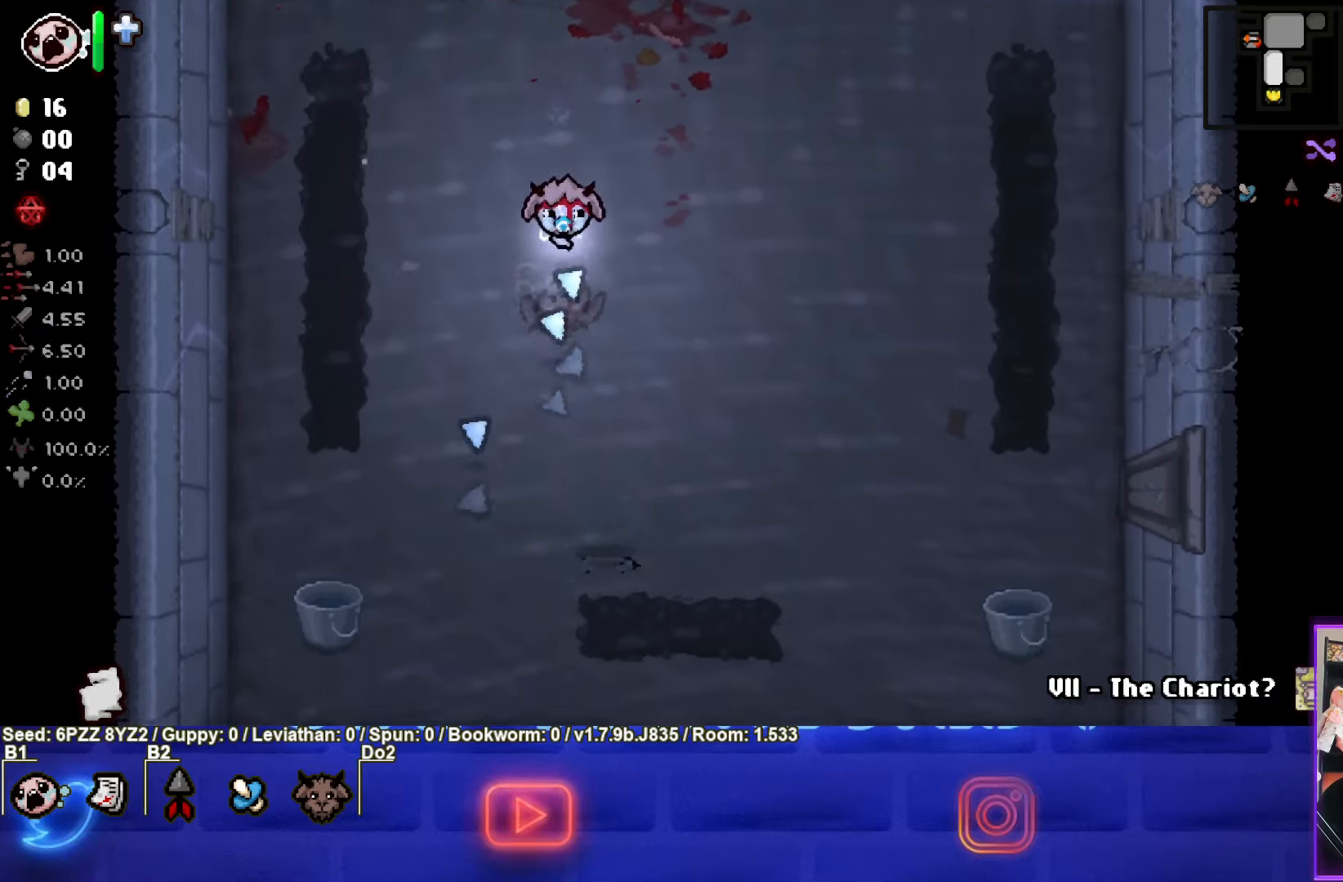
{"buttons": ["CROSS"], "left_stick": "center", "events": [[216, "left_stick", "up"], [383, "left_stick", "center"]]}
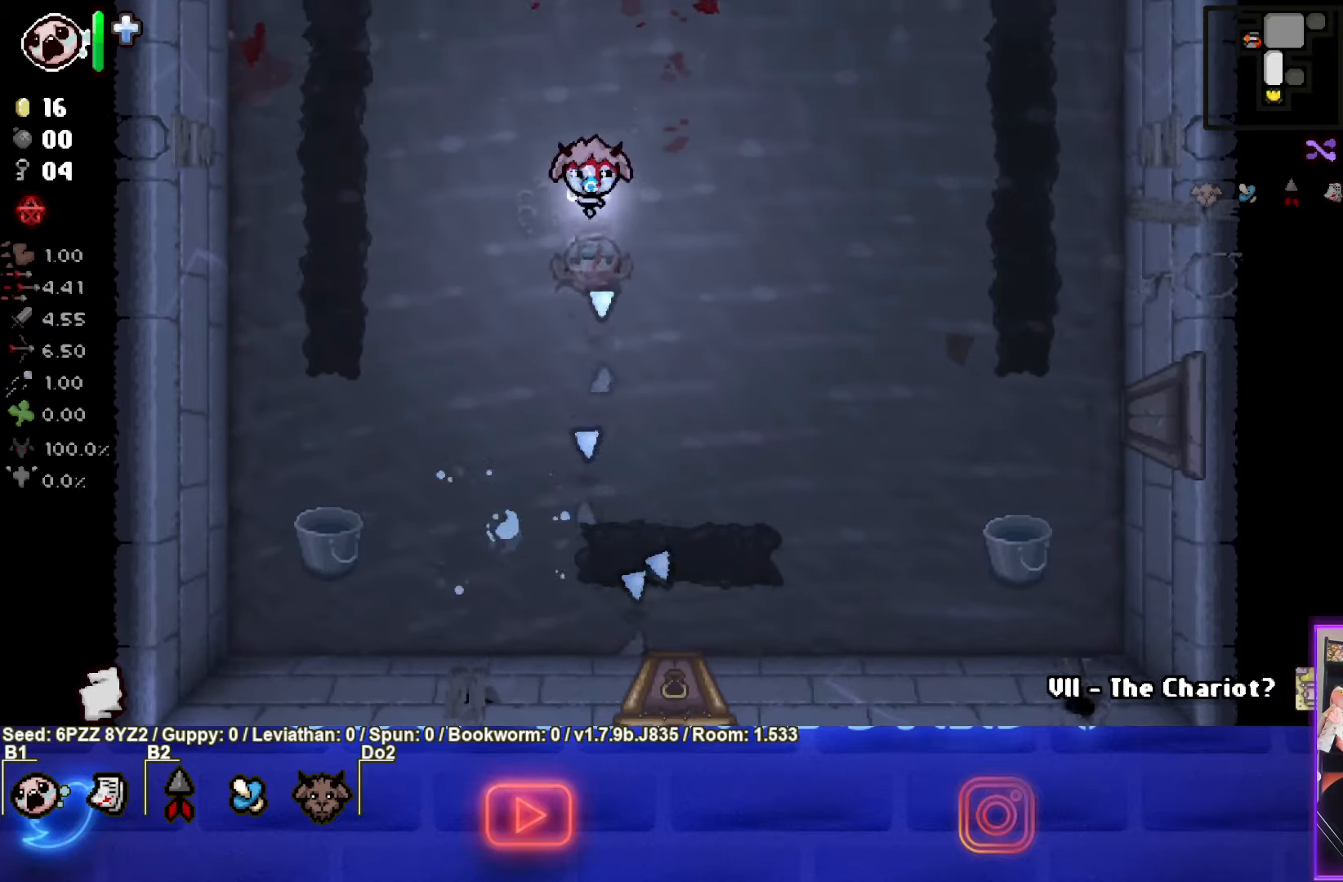
{"buttons": ["CIRCLE"], "left_stick": "center", "events": [[33, "left_stick", "up"], [66, "CROSS", "up"], [266, "CIRCLE", "down"], [483, "left_stick", "center"]]}
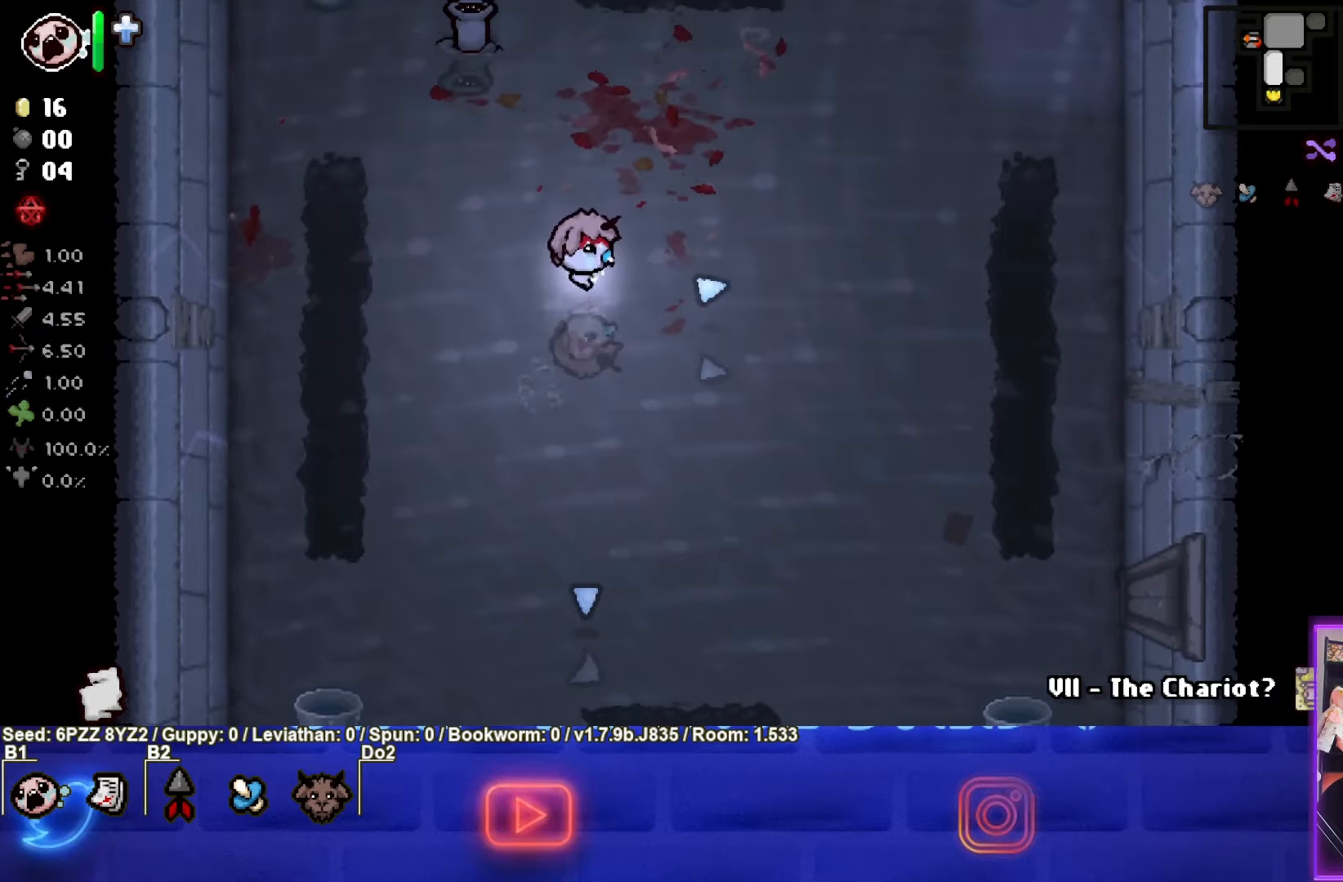
{"buttons": ["TRIANGLE"], "left_stick": "left", "events": [[116, "left_stick", "up-right"], [150, "CIRCLE", "up"], [233, "TRIANGLE", "down"], [300, "left_stick", "left"]]}
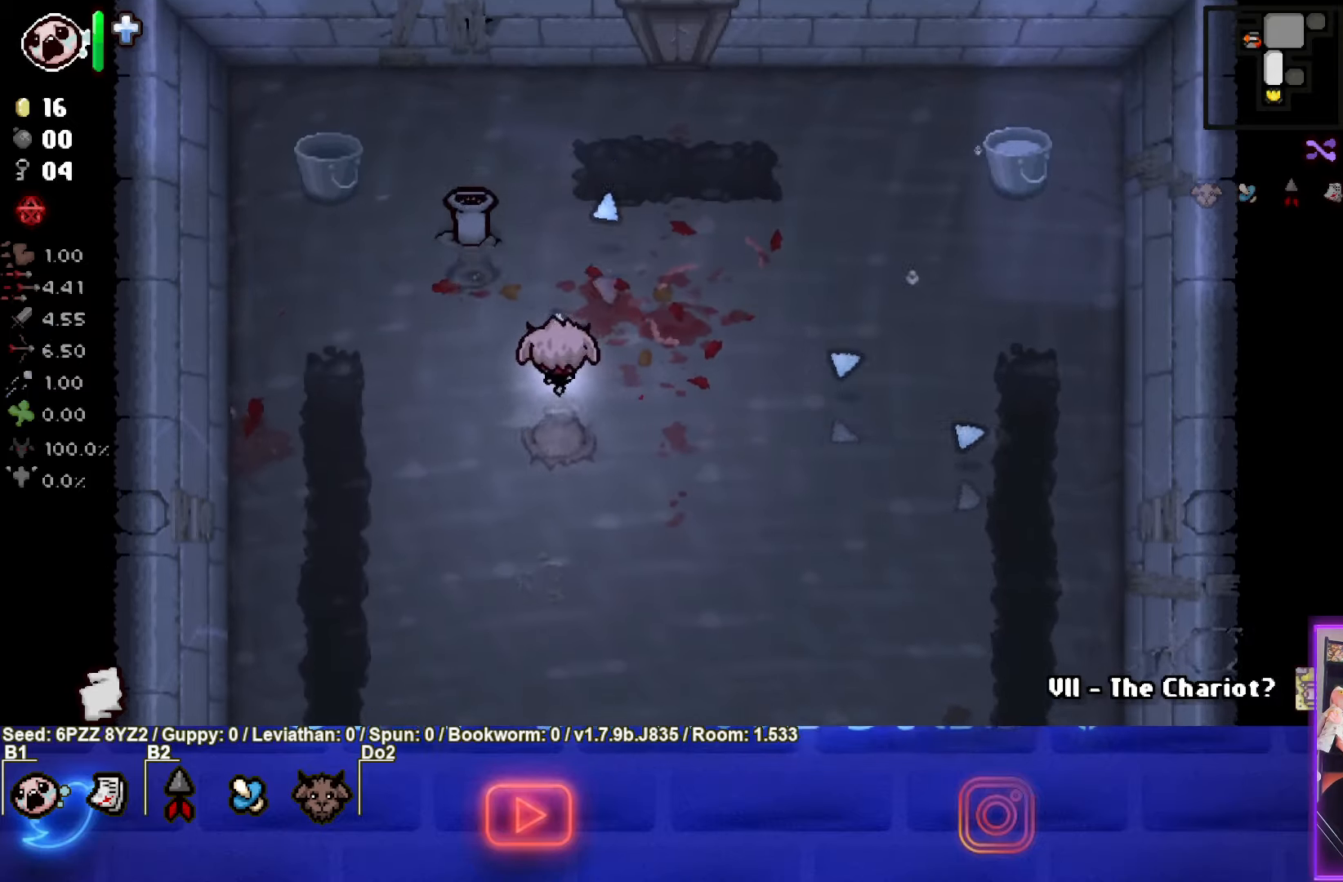
{"buttons": ["TRIANGLE"], "left_stick": "center", "events": [[133, "left_stick", "up"], [333, "left_stick", "center"]]}
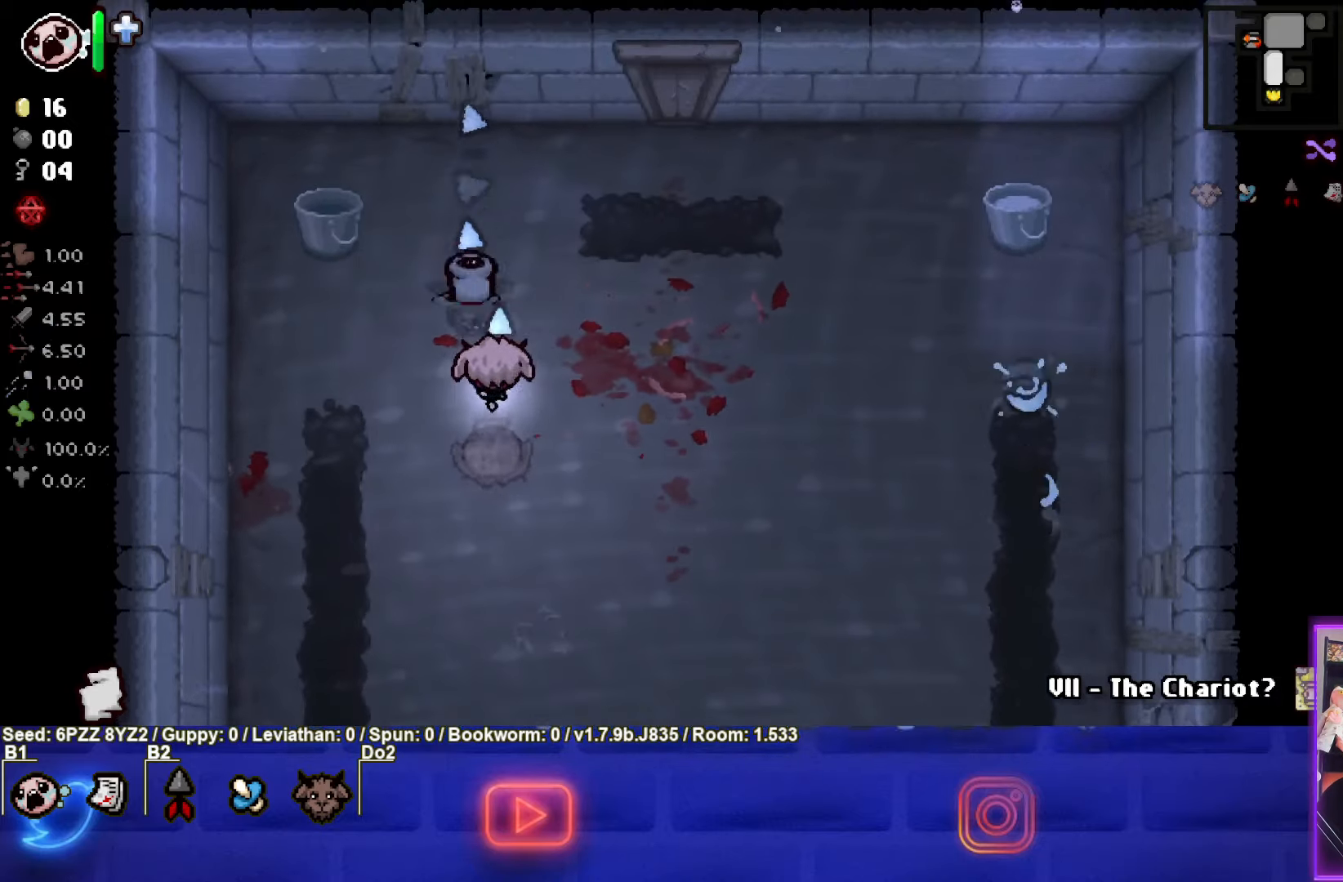
{"buttons": ["TRIANGLE"], "left_stick": "down", "events": [[183, "left_stick", "down"]]}
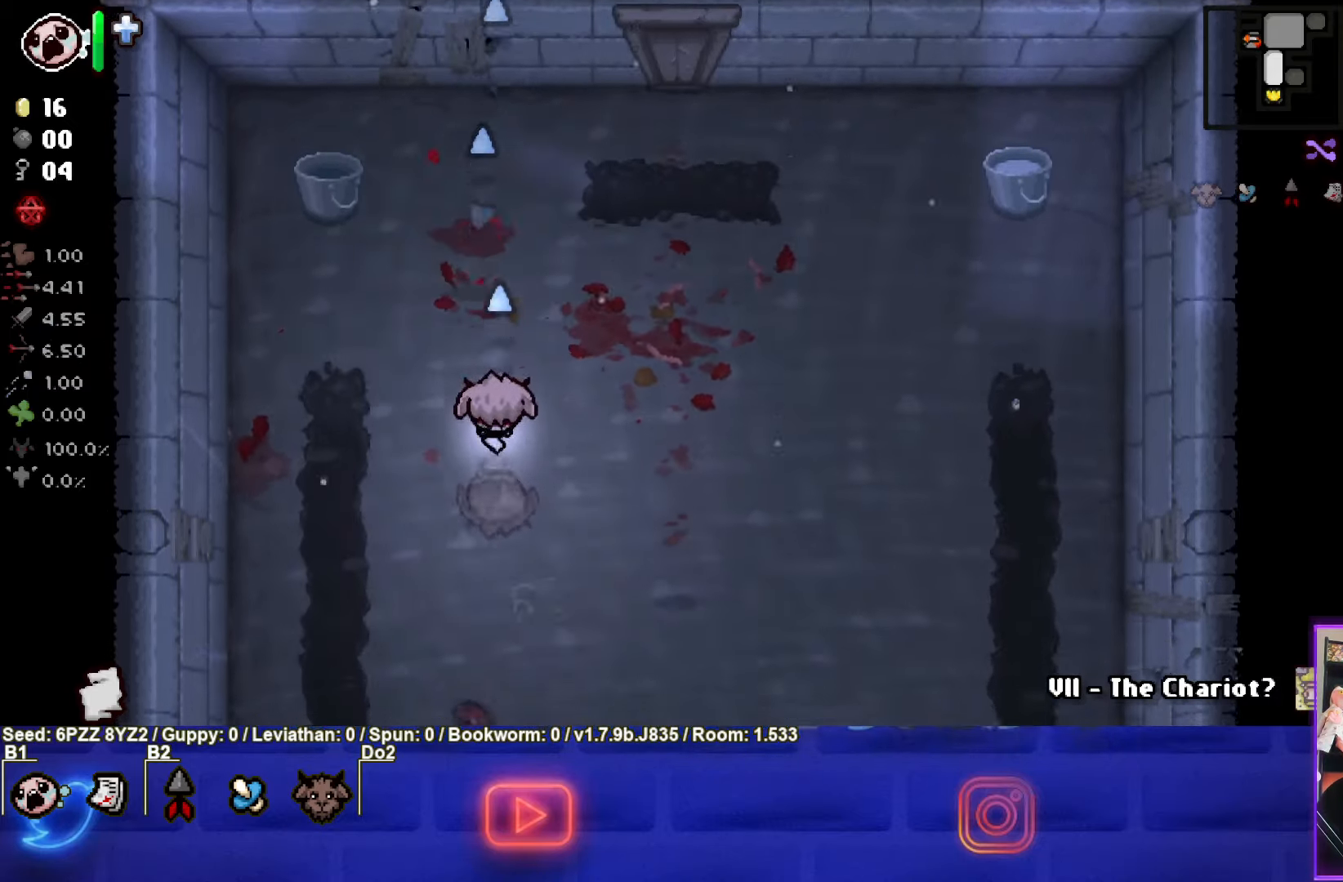
{"buttons": [], "left_stick": "down-right", "events": [[100, "TRIANGLE", "up"], [100, "left_stick", "down-right"]]}
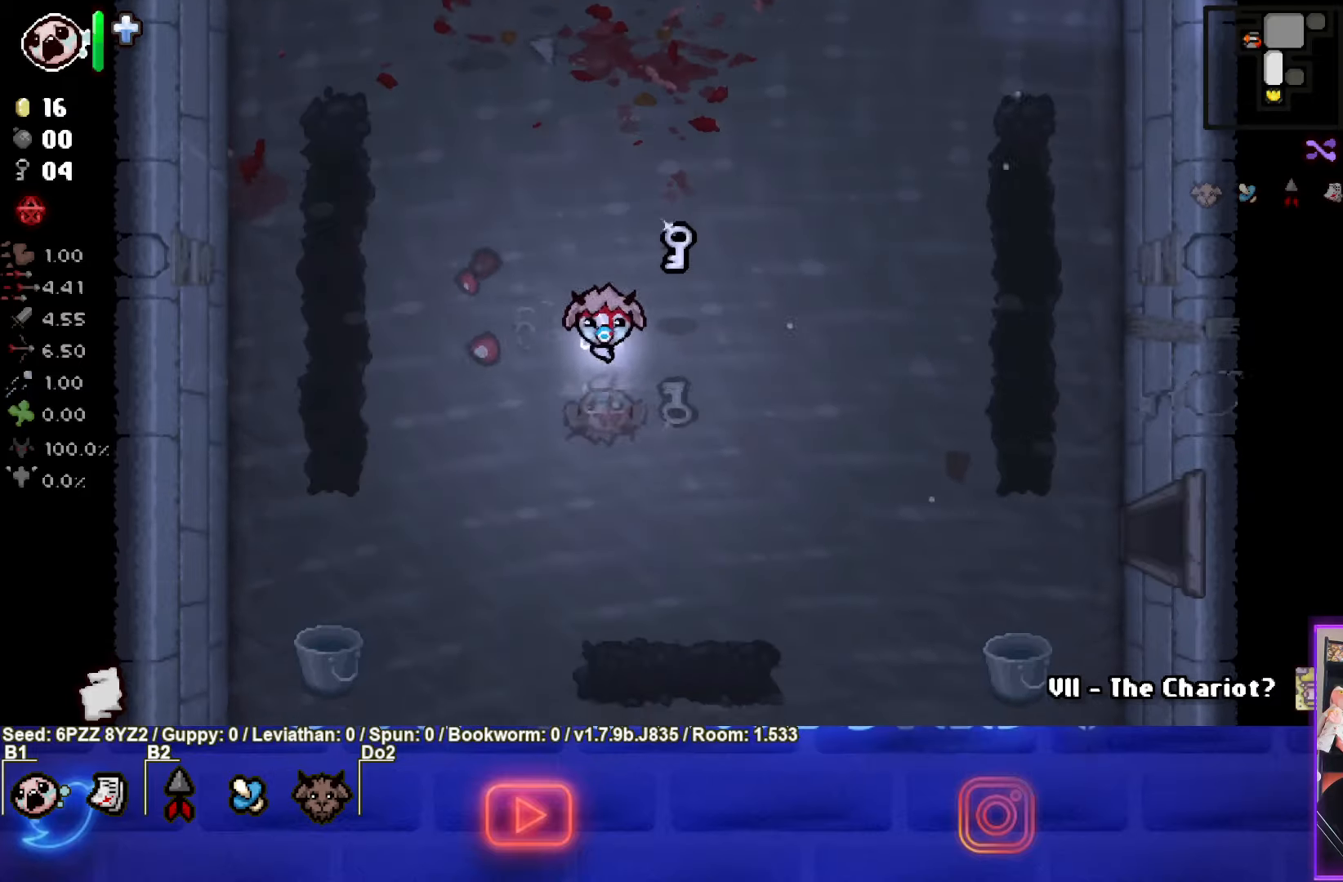
{"buttons": [], "left_stick": "right", "events": [[467, "left_stick", "right"]]}
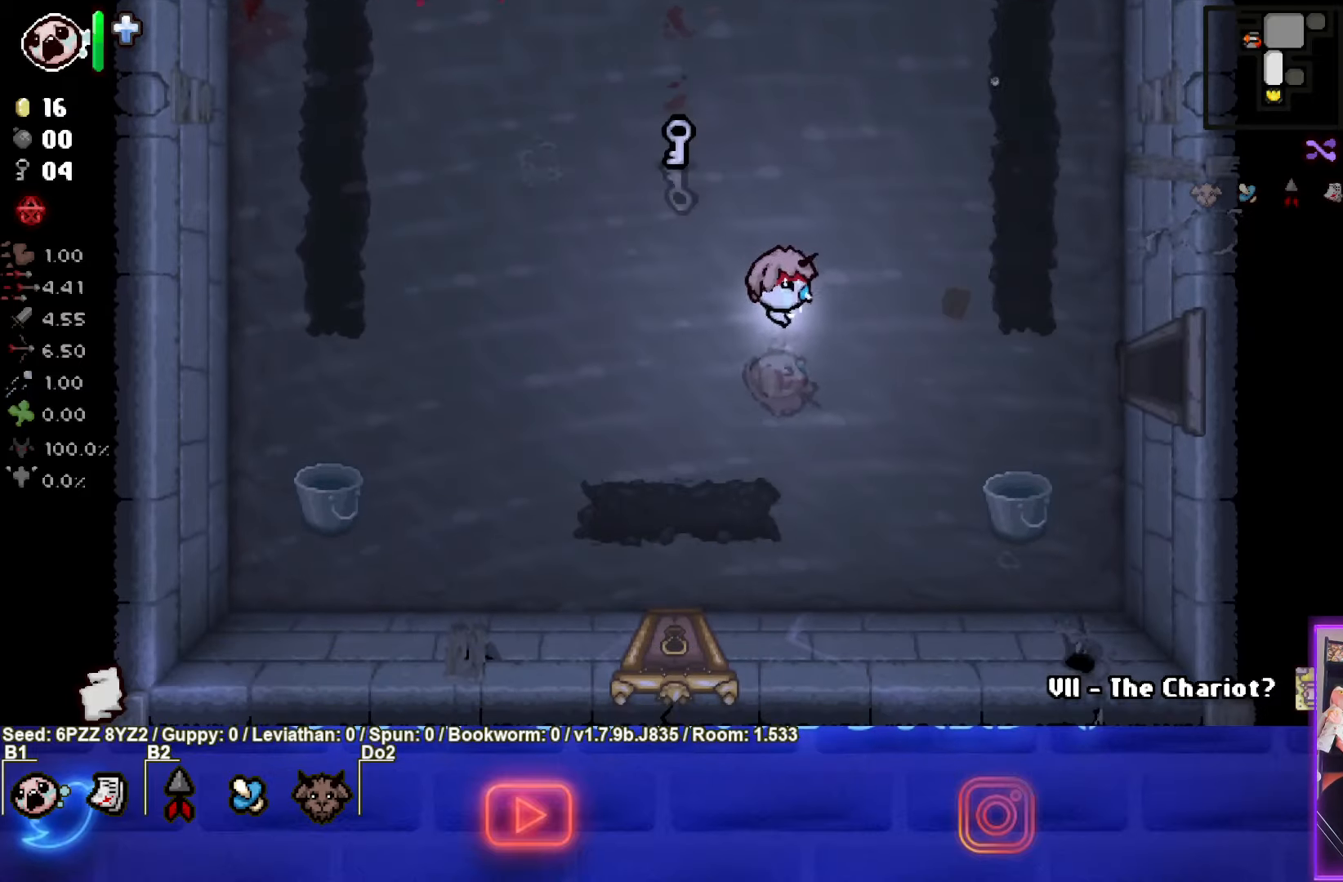
{"buttons": [], "left_stick": "center", "events": [[200, "left_stick", "up"], [417, "left_stick", "center"]]}
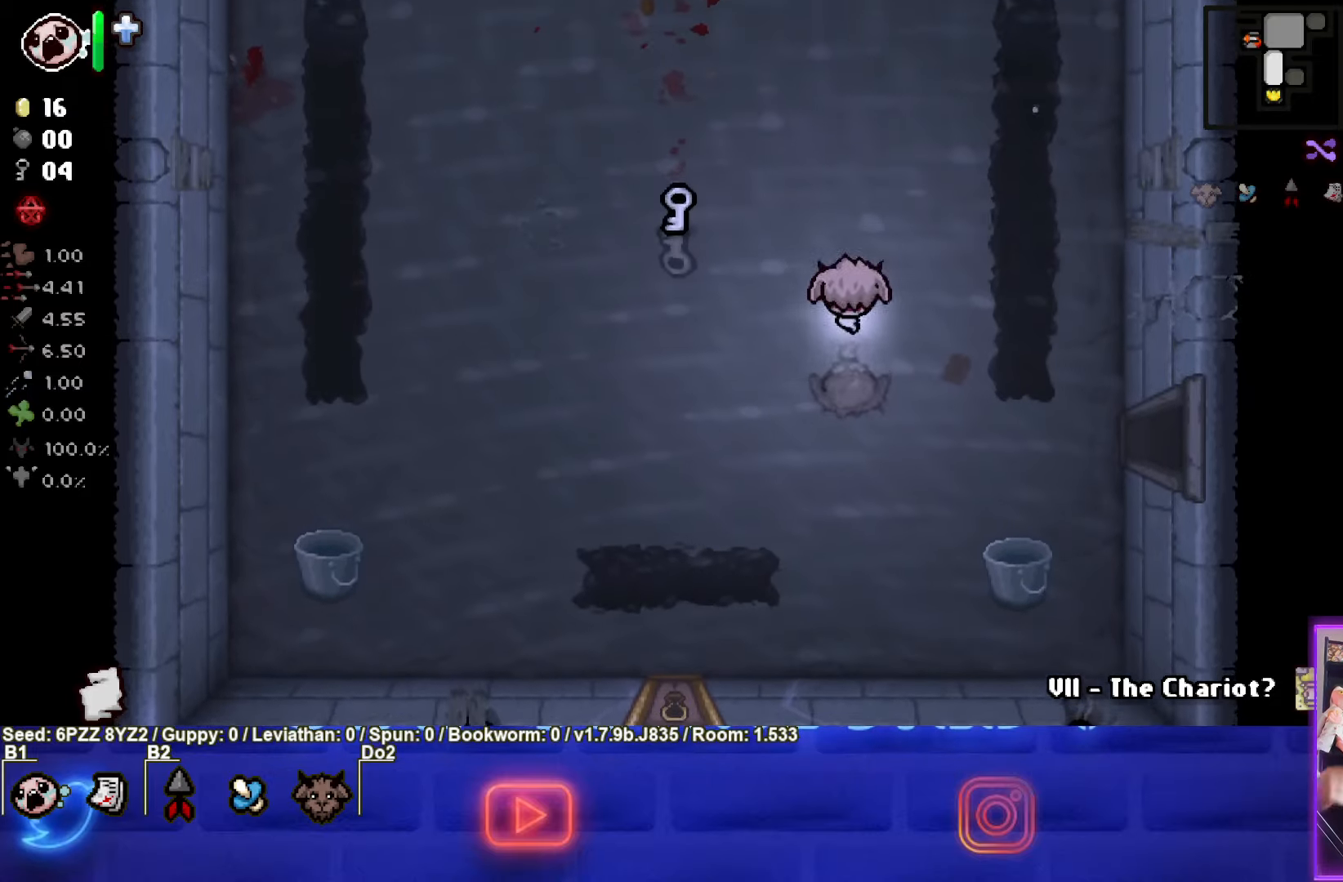
{"buttons": [], "left_stick": "up-left", "events": [[83, "left_stick", "up-left"]]}
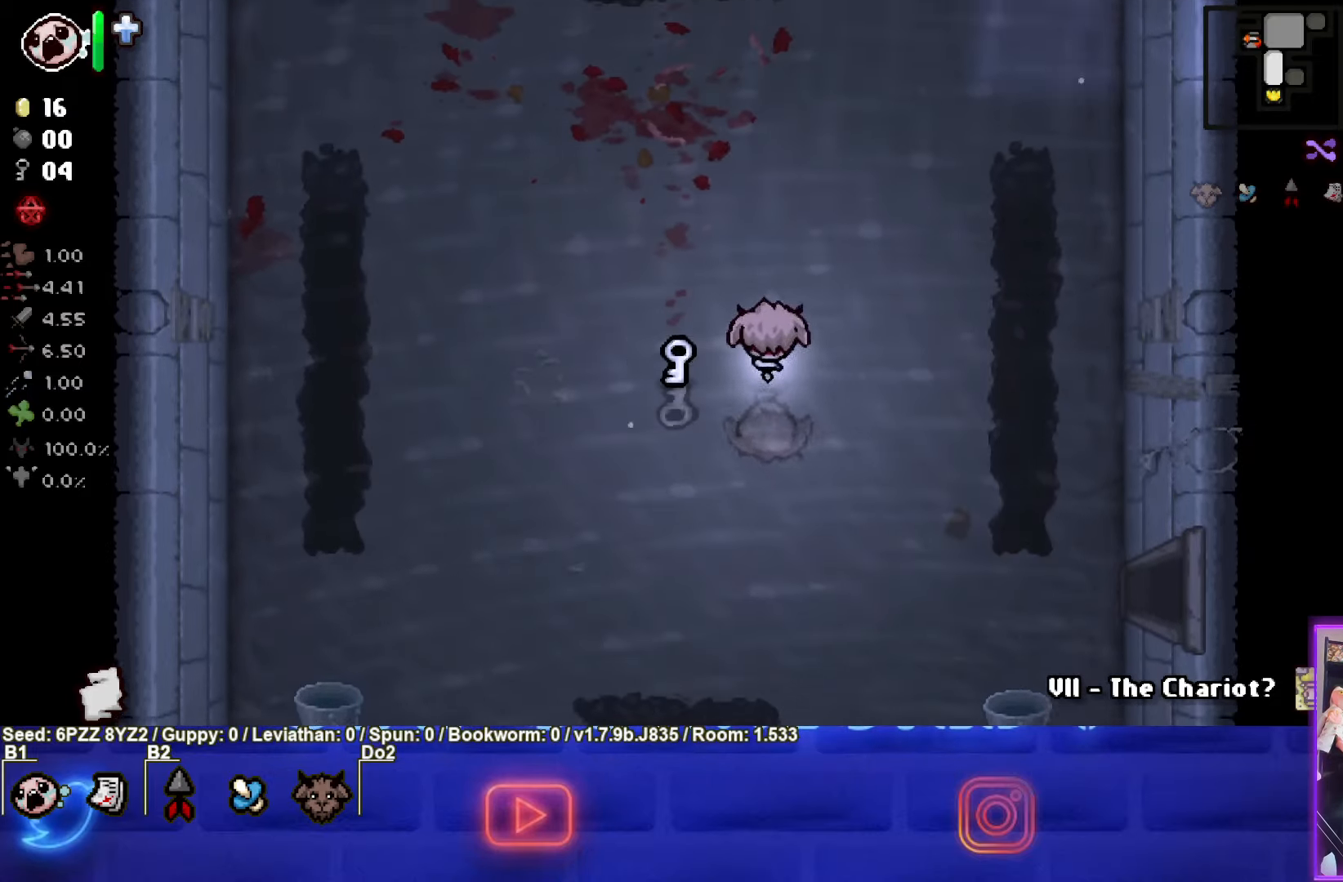
{"buttons": [], "left_stick": "down", "events": [[150, "left_stick", "down-left"], [367, "left_stick", "down"]]}
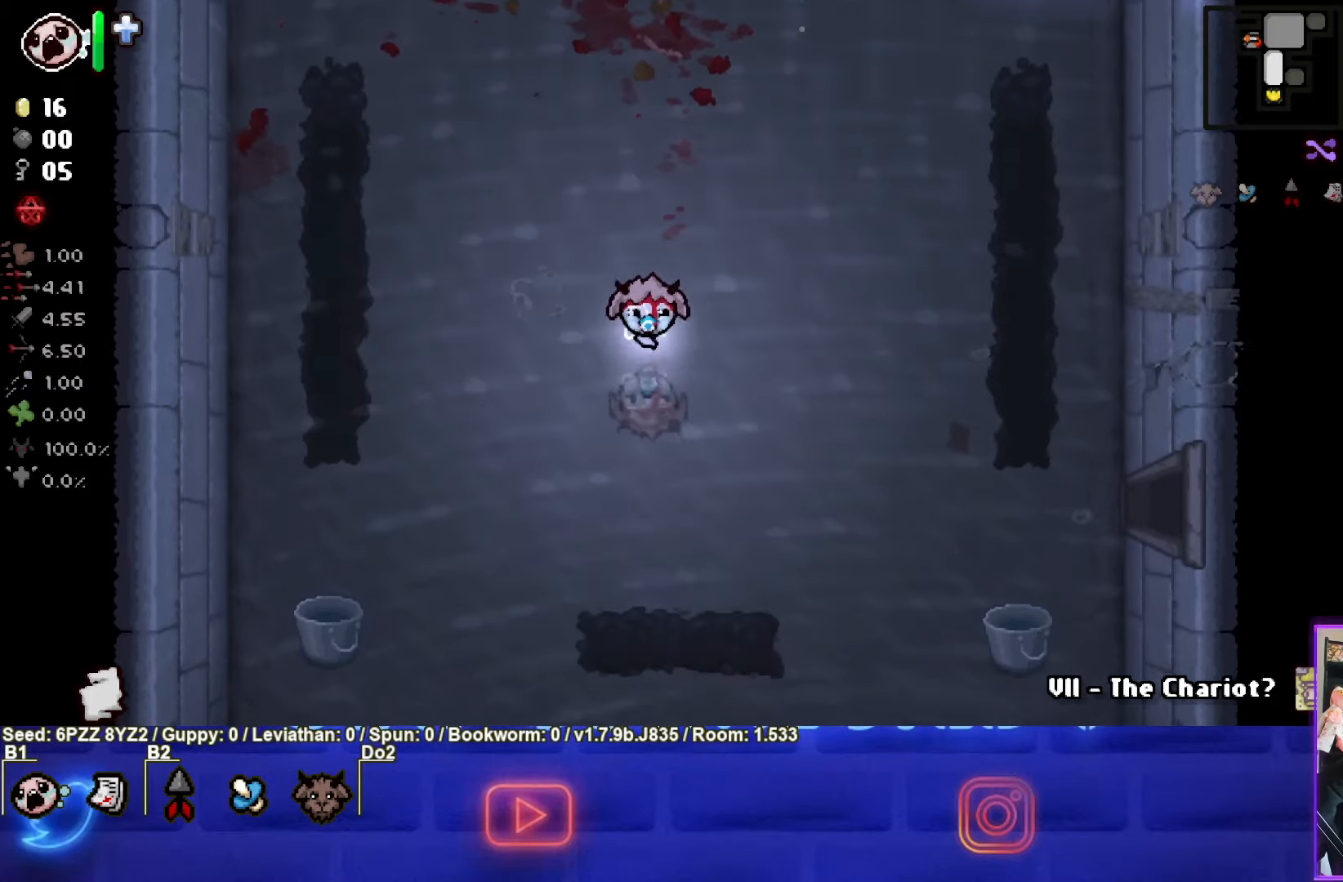
{"buttons": [], "left_stick": "down", "events": []}
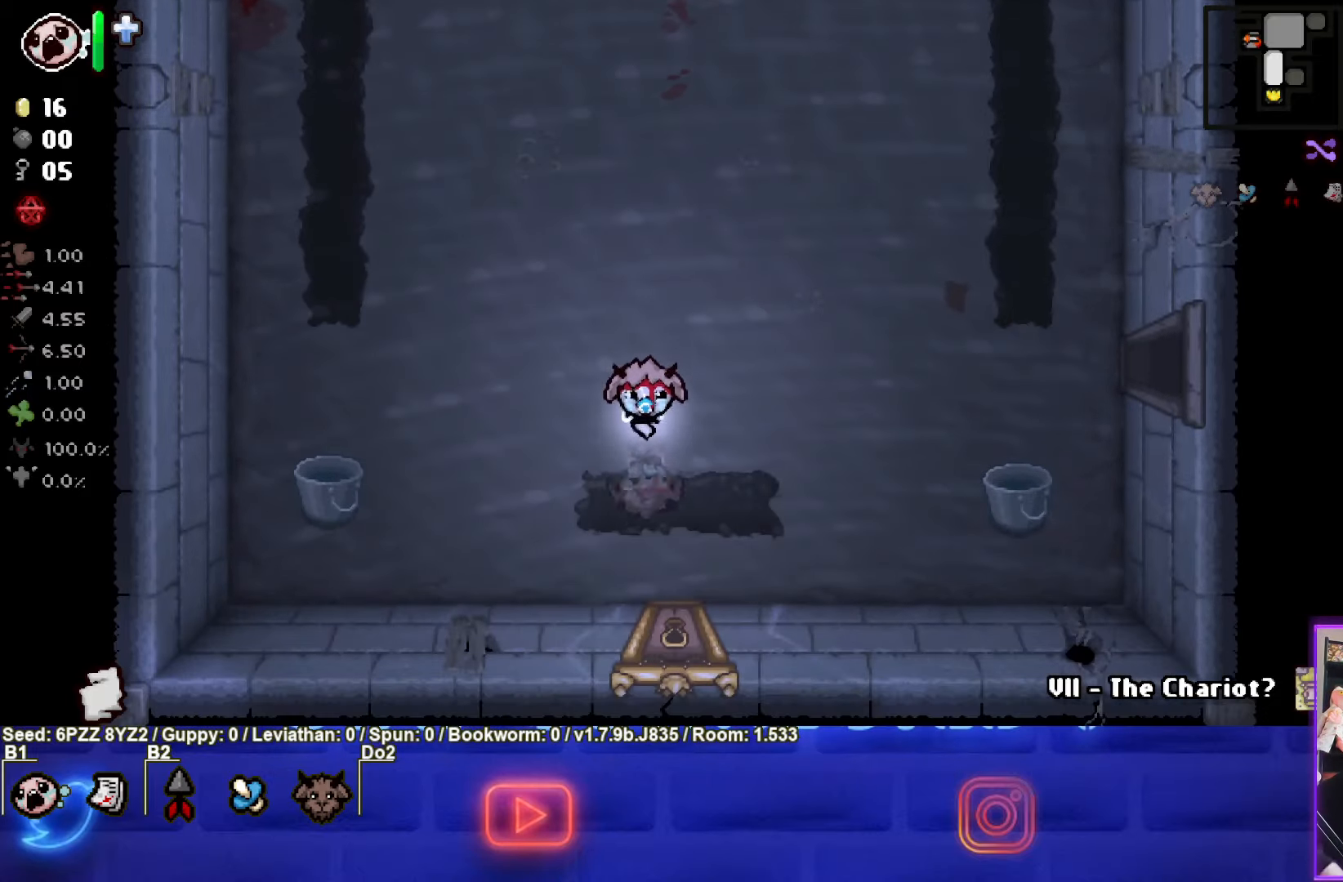
{"buttons": [], "left_stick": "down", "events": []}
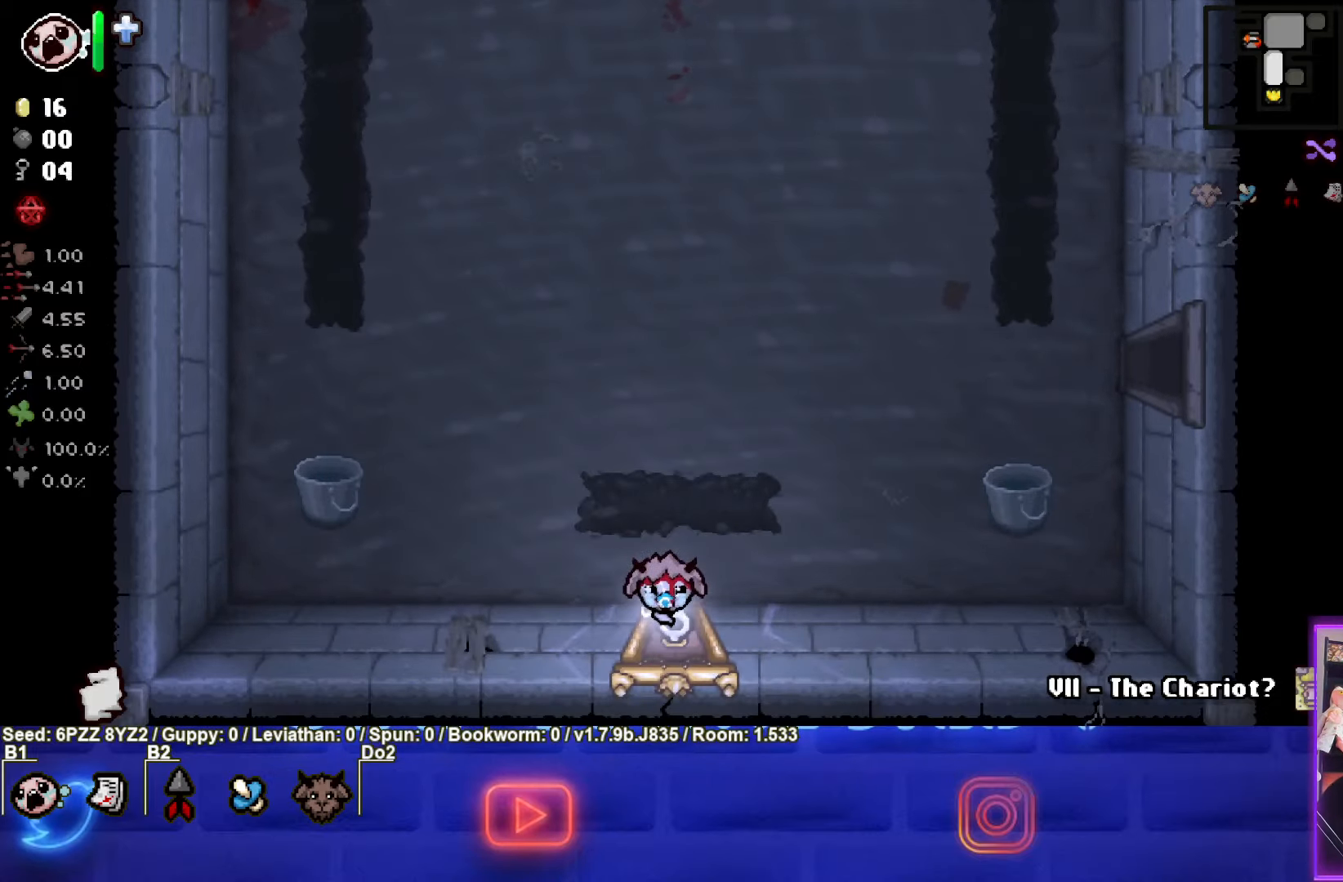
{"buttons": [], "left_stick": "center", "events": [[83, "left_stick", "center"]]}
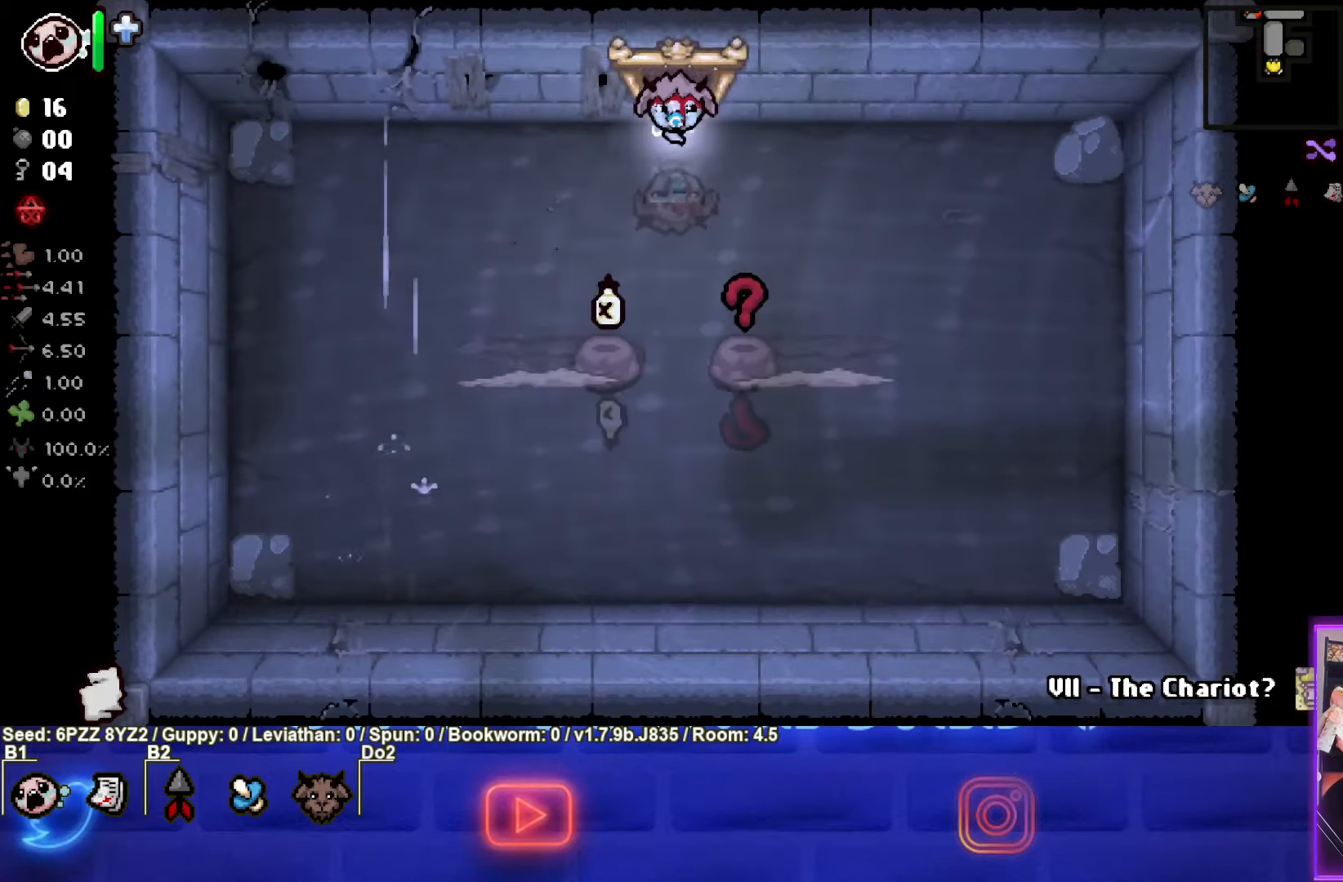
{"buttons": [], "left_stick": "down-left", "events": [[300, "left_stick", "down-left"]]}
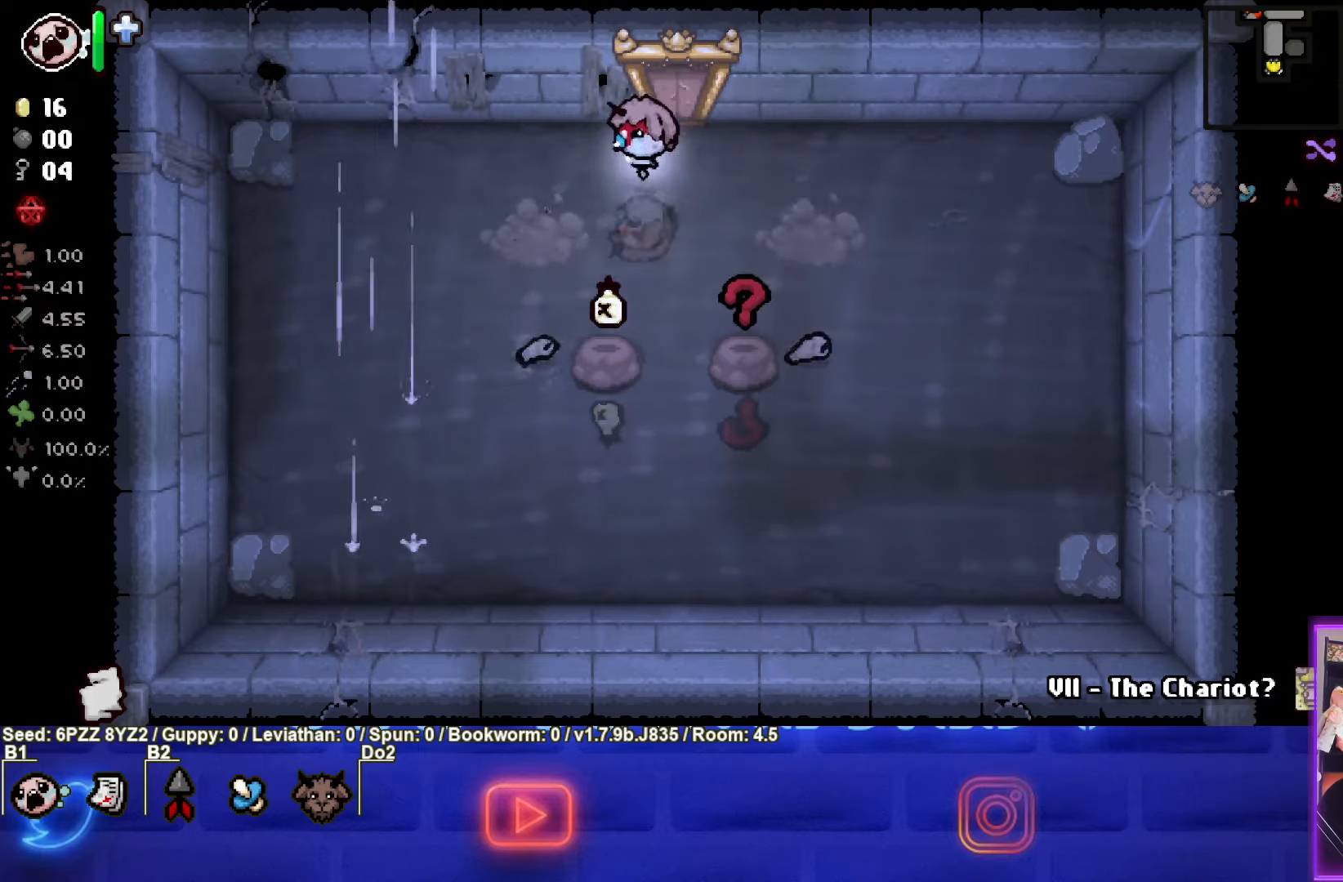
{"buttons": ["CROSS"], "left_stick": "center", "events": [[150, "CROSS", "down"], [200, "left_stick", "center"], [350, "left_stick", "up"], [467, "left_stick", "center"]]}
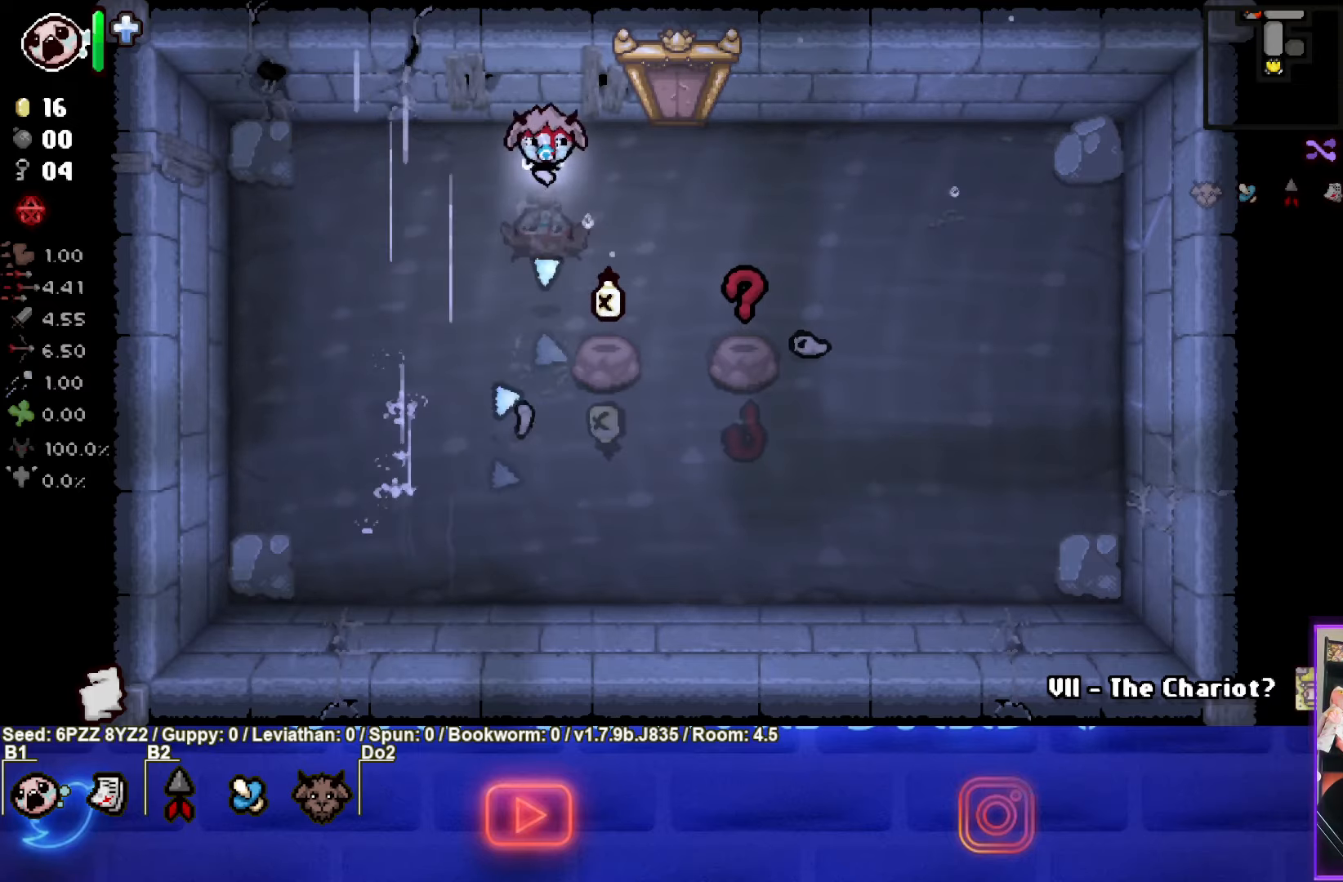
{"buttons": [], "left_stick": "down-left", "events": [[50, "left_stick", "down-left"], [100, "CROSS", "up"]]}
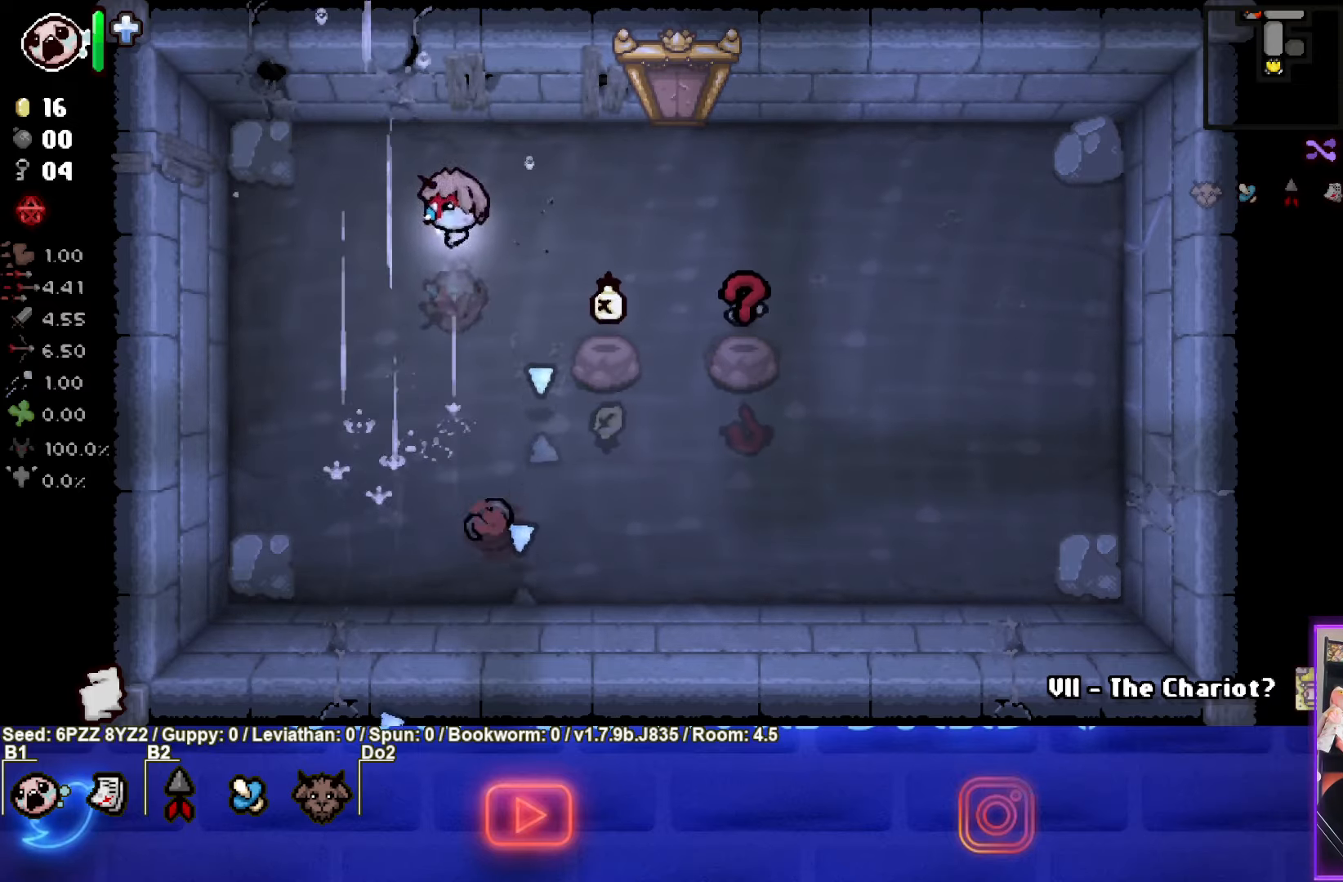
{"buttons": ["CIRCLE"], "left_stick": "center", "events": [[67, "CIRCLE", "down"], [200, "left_stick", "center"], [317, "left_stick", "left"], [467, "left_stick", "center"]]}
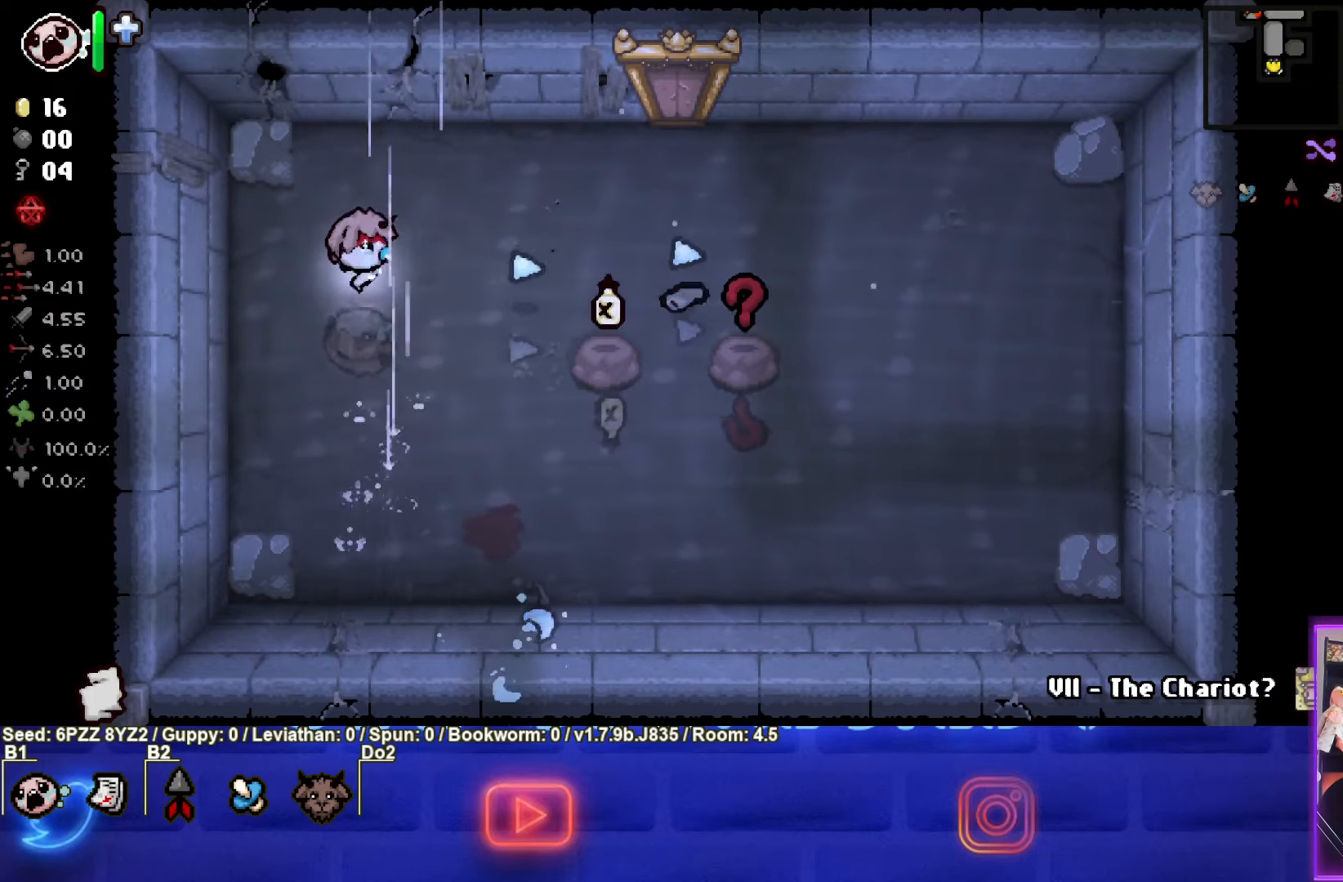
{"buttons": [], "left_stick": "down-right", "events": [[34, "left_stick", "left"], [234, "left_stick", "down-right"], [317, "CIRCLE", "up"]]}
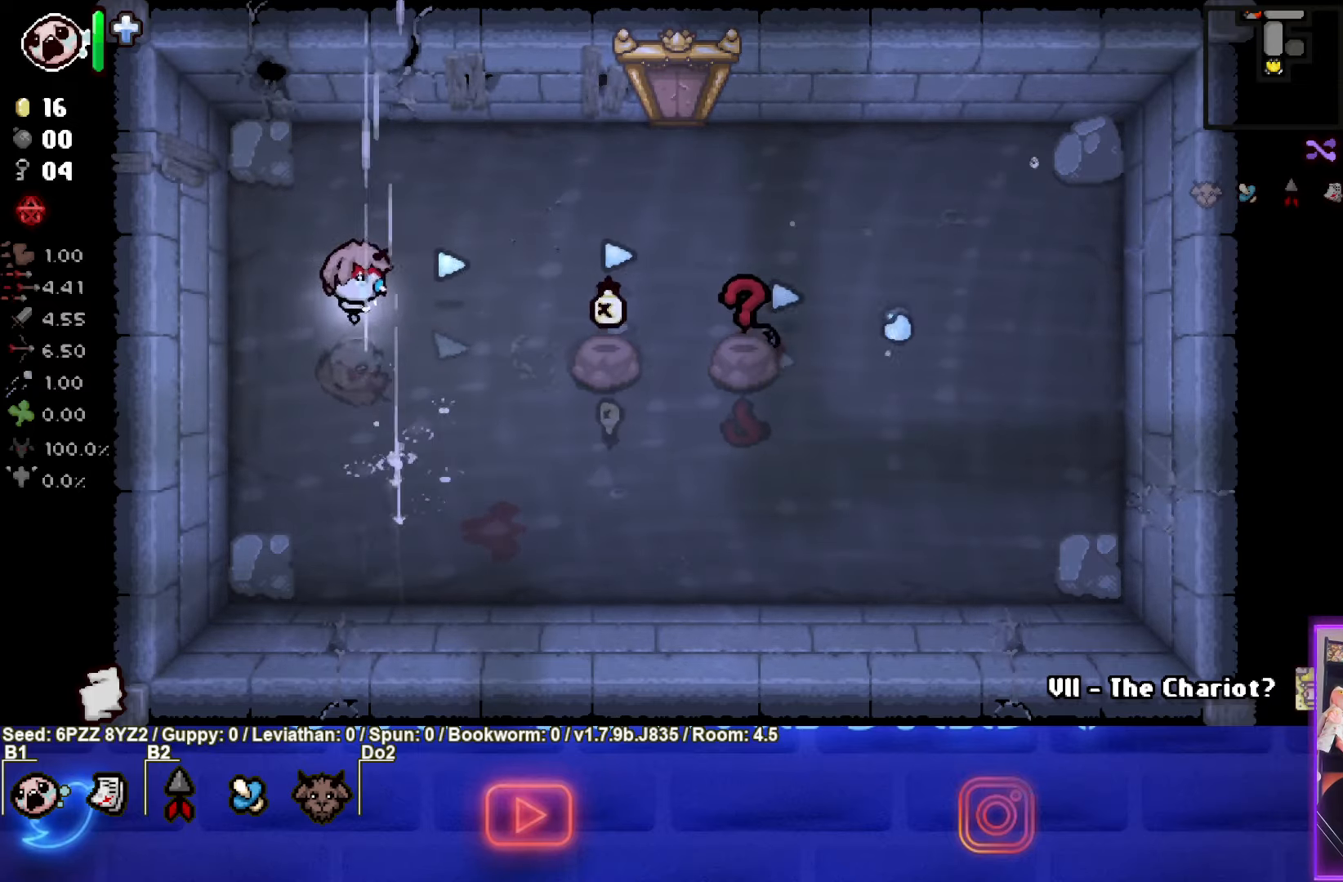
{"buttons": [], "left_stick": "up-right", "events": [[17, "left_stick", "center"], [50, "CIRCLE", "down"], [234, "CIRCLE", "up"], [317, "left_stick", "up-right"]]}
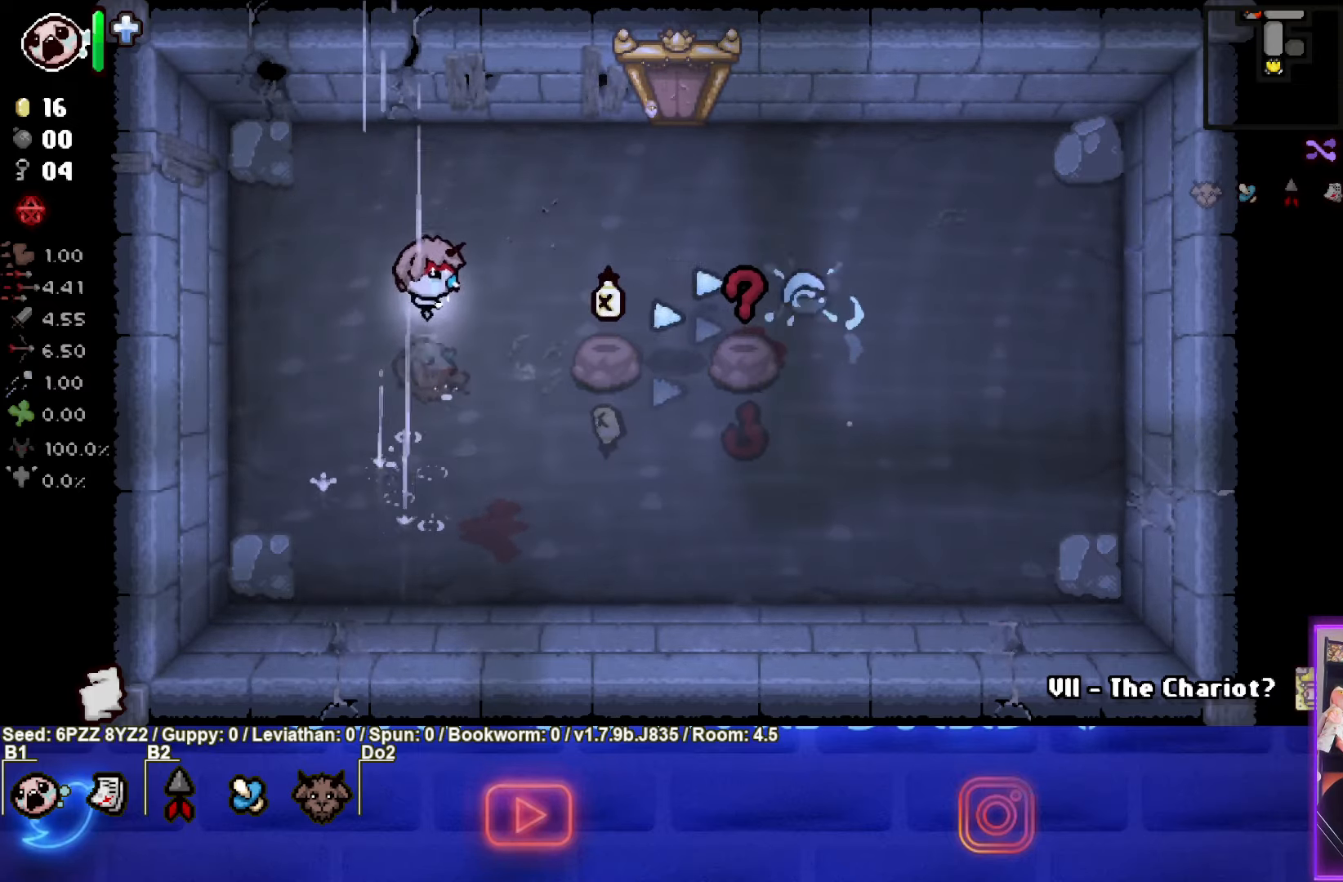
{"buttons": [], "left_stick": "right", "events": [[384, "left_stick", "right"]]}
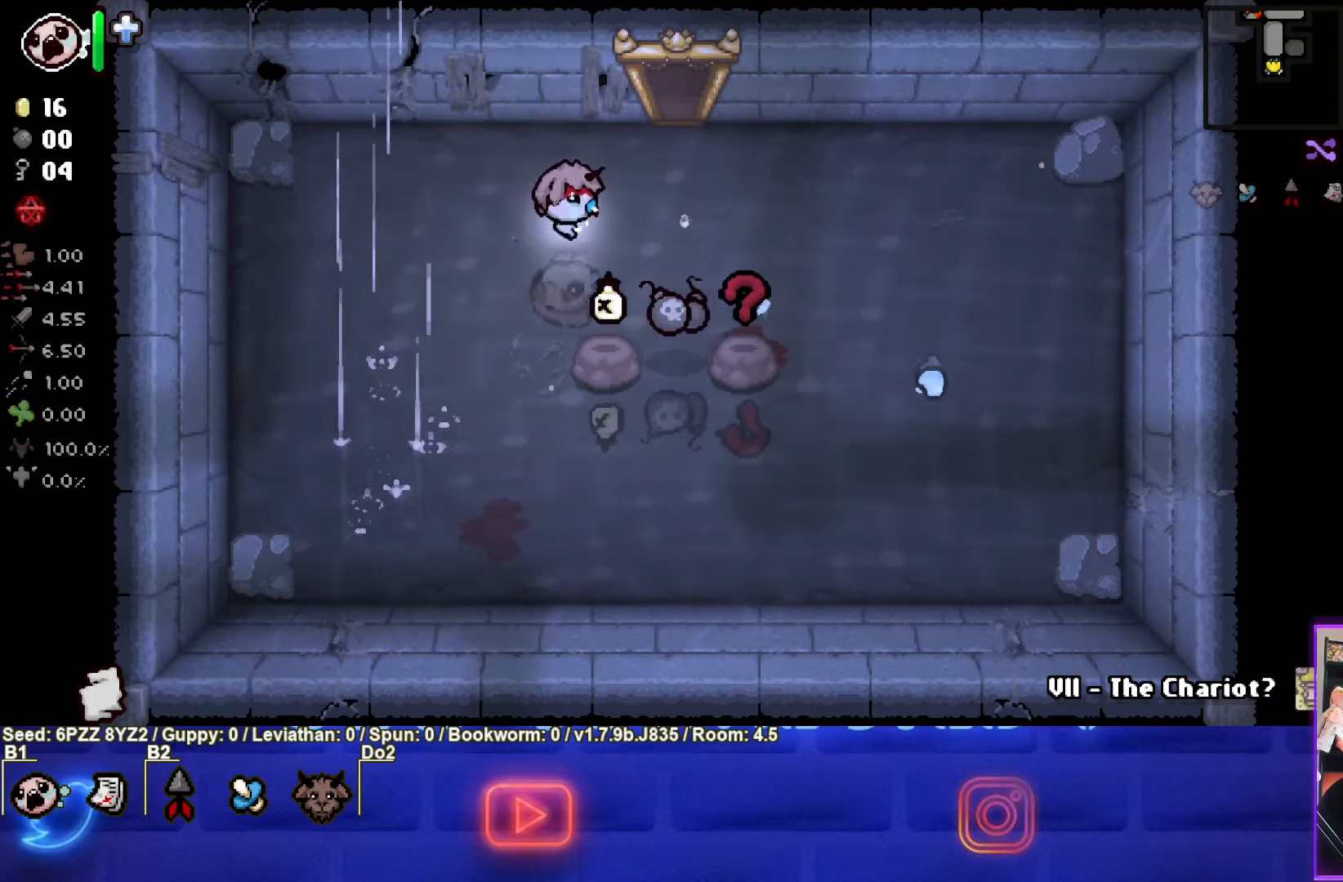
{"buttons": [], "left_stick": "down-right", "events": [[17, "left_stick", "down-right"], [250, "left_stick", "center"], [484, "left_stick", "down-right"]]}
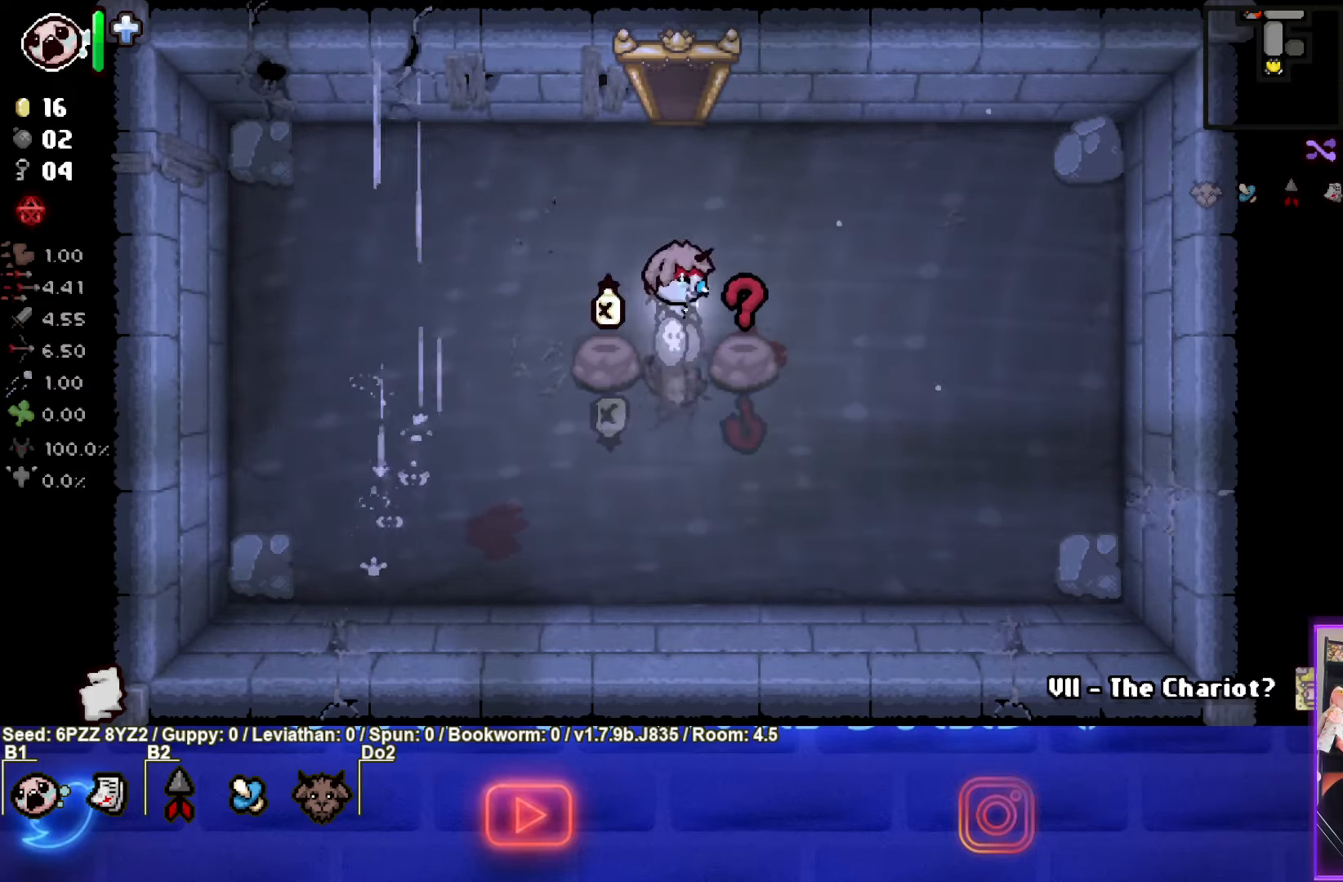
{"buttons": [], "left_stick": "up-left", "events": [[267, "left_stick", "up"], [433, "left_stick", "up-left"]]}
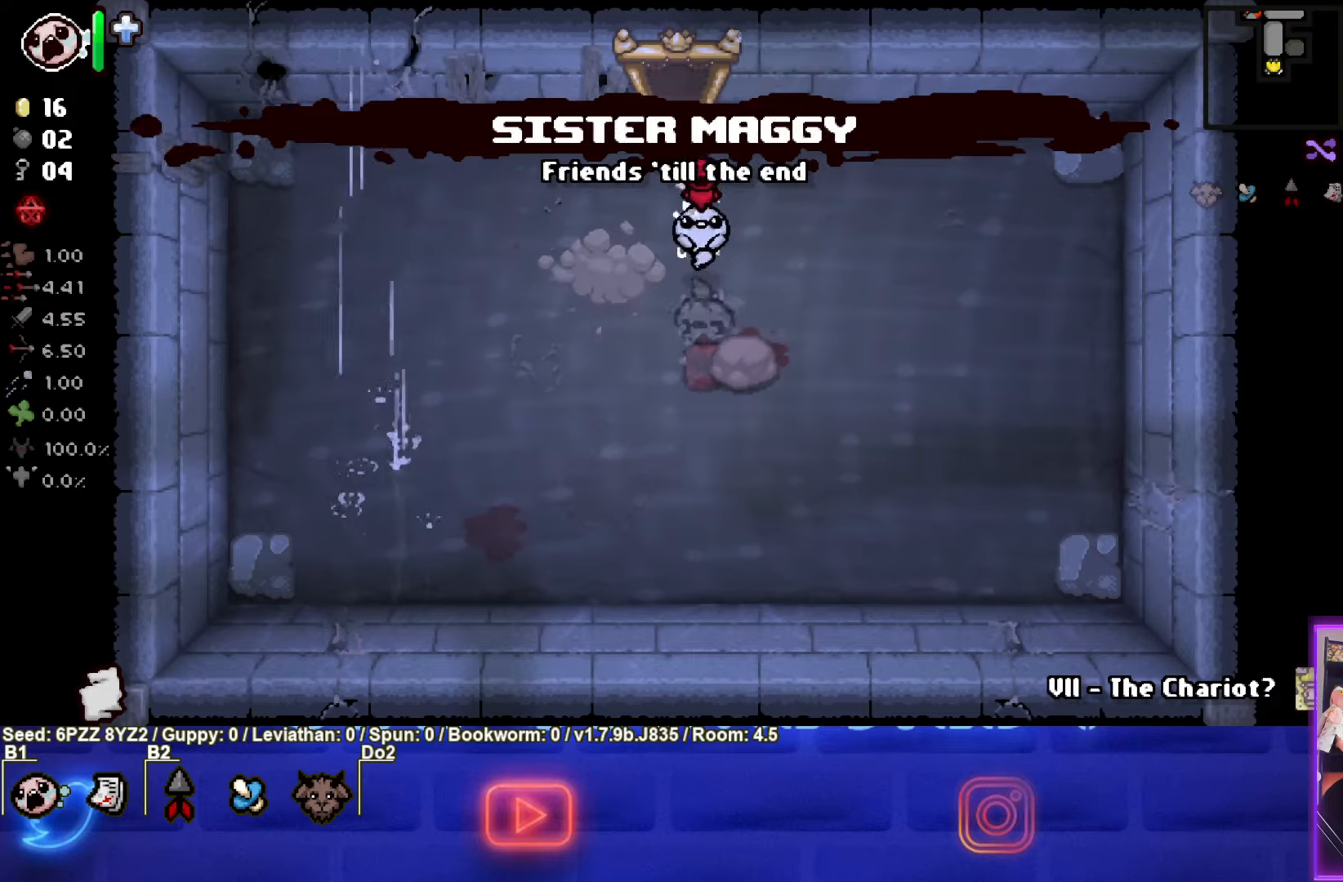
{"buttons": [], "left_stick": "up", "events": [[266, "left_stick", "up"]]}
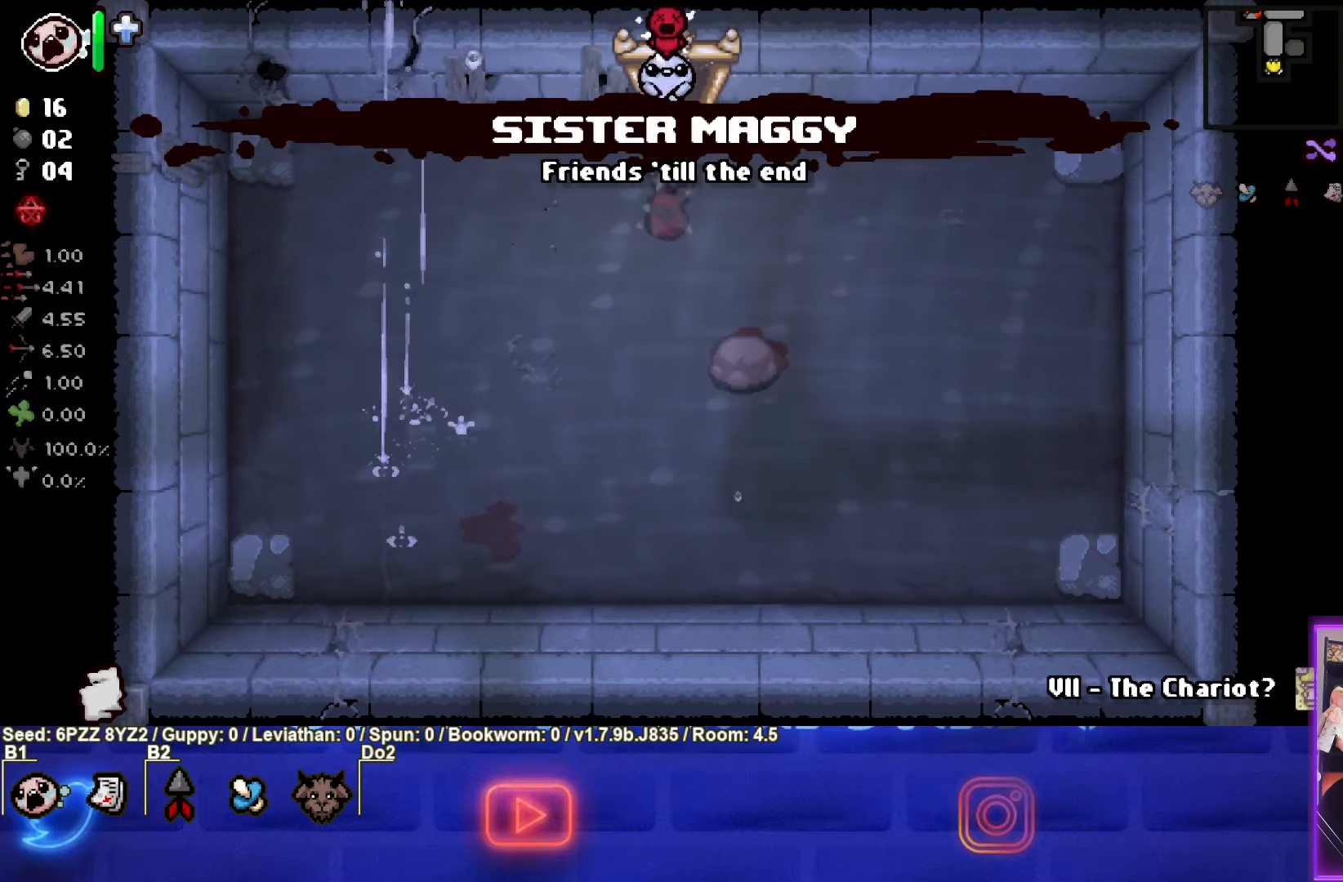
{"buttons": [], "left_stick": "up-right", "events": [[183, "left_stick", "up-right"]]}